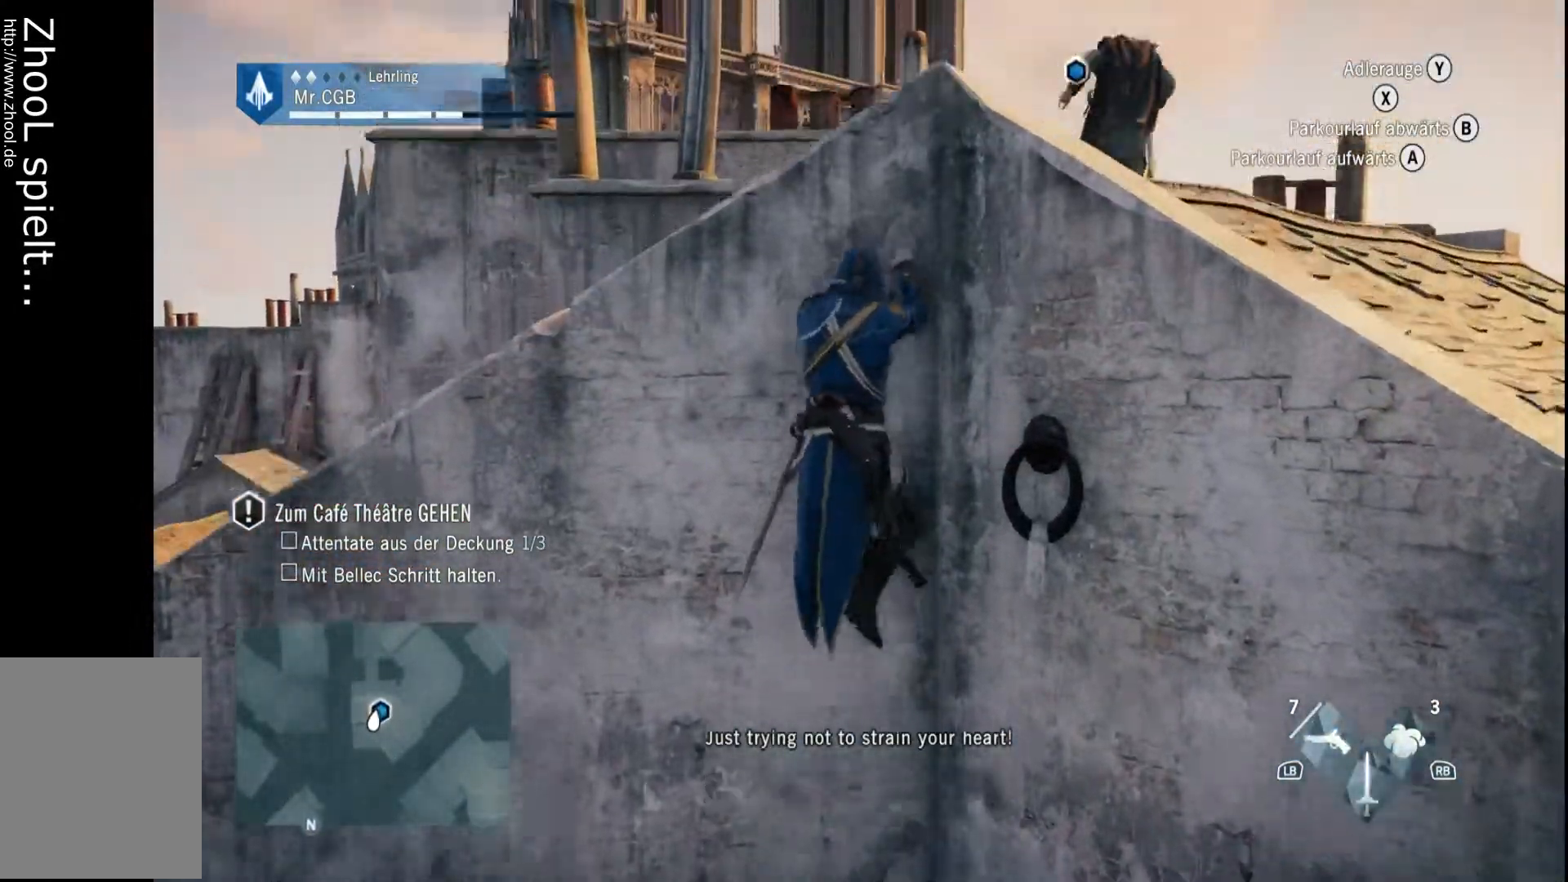
Gameplay with a controller (Xbox layout); each line is a JSON object with the inputs held at the frame after it. "events" lists button and stick changes between this image and that frame as [ms after this image, input, new state], when the widget could be followed in between. Not read: A L3 R3.
{"buttons": ["R2"], "left_stick": "up", "right_stick": "center", "events": []}
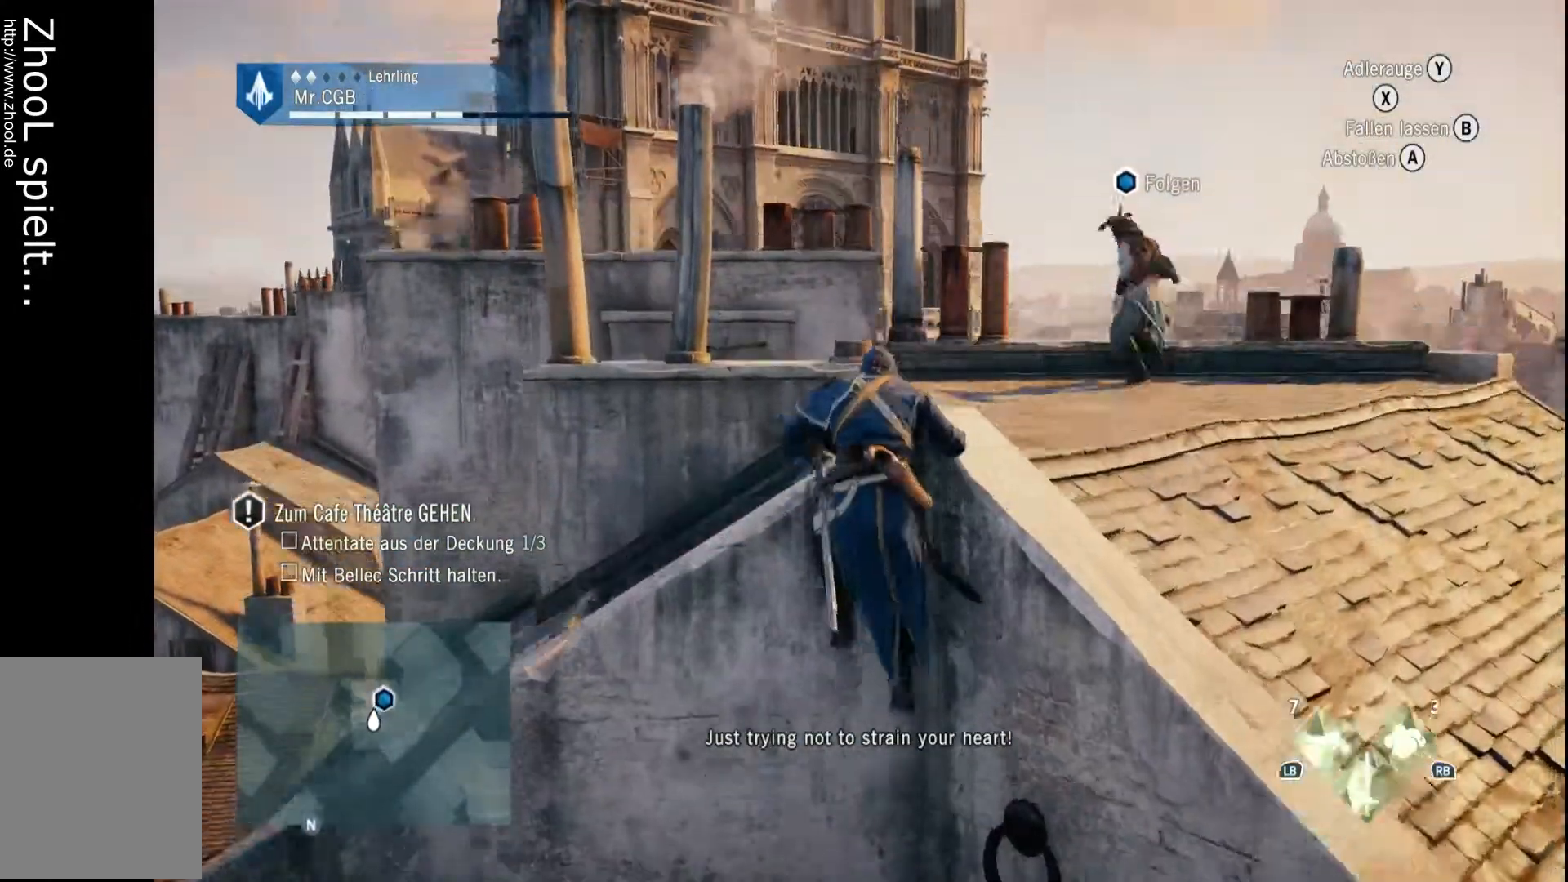
{"buttons": ["R2"], "left_stick": "up", "right_stick": "right", "events": [[300, "right_stick", "up-right"], [367, "right_stick", "right"]]}
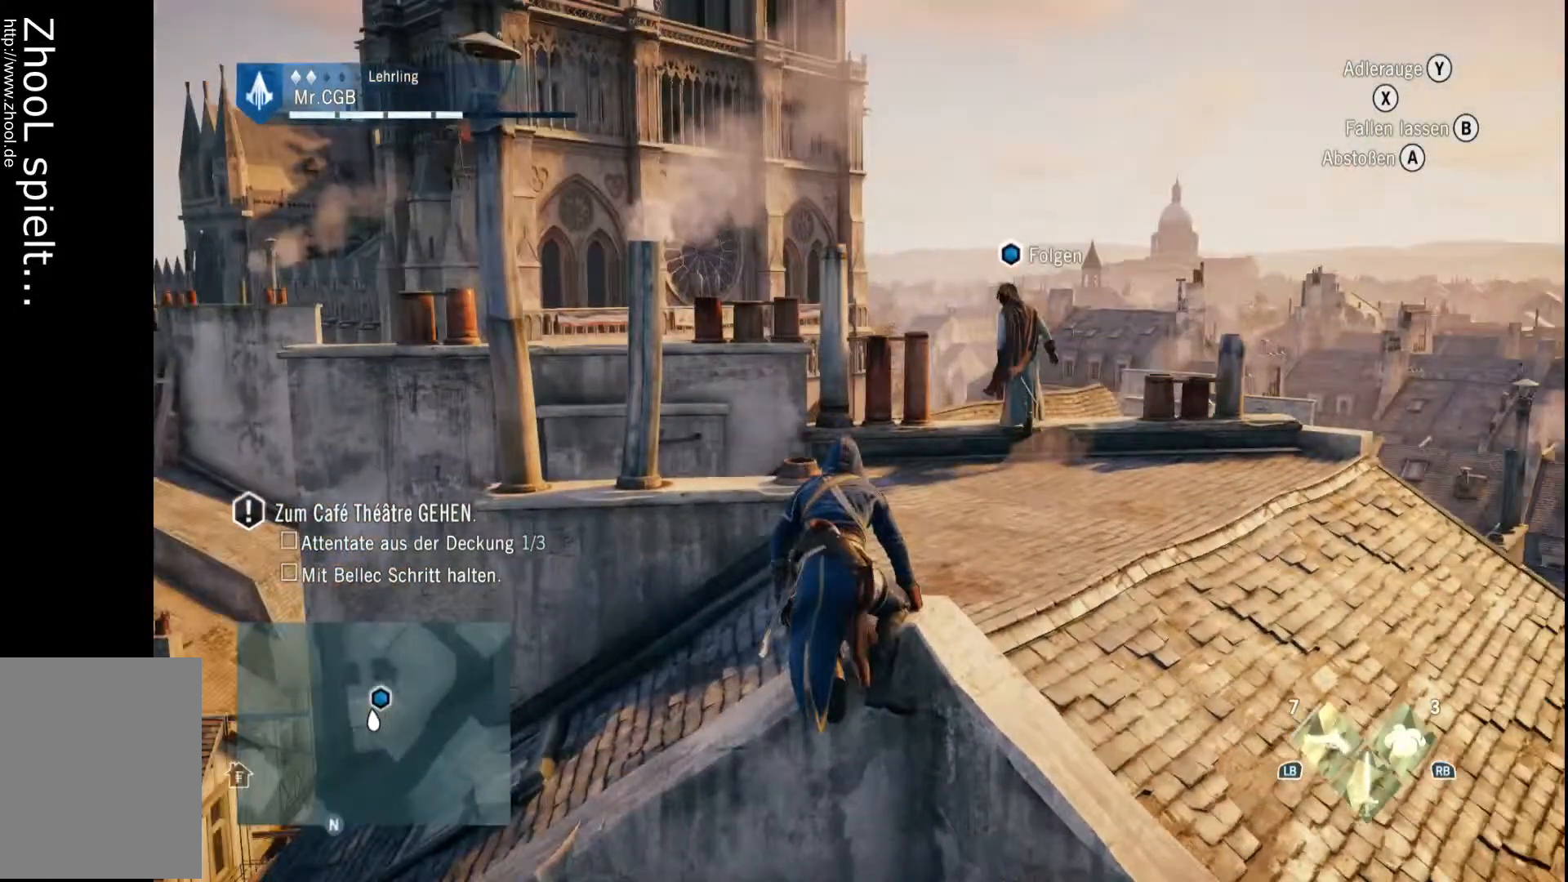
{"buttons": ["R2"], "left_stick": "up", "right_stick": "down-left", "events": [[183, "right_stick", "center"], [367, "right_stick", "down-left"]]}
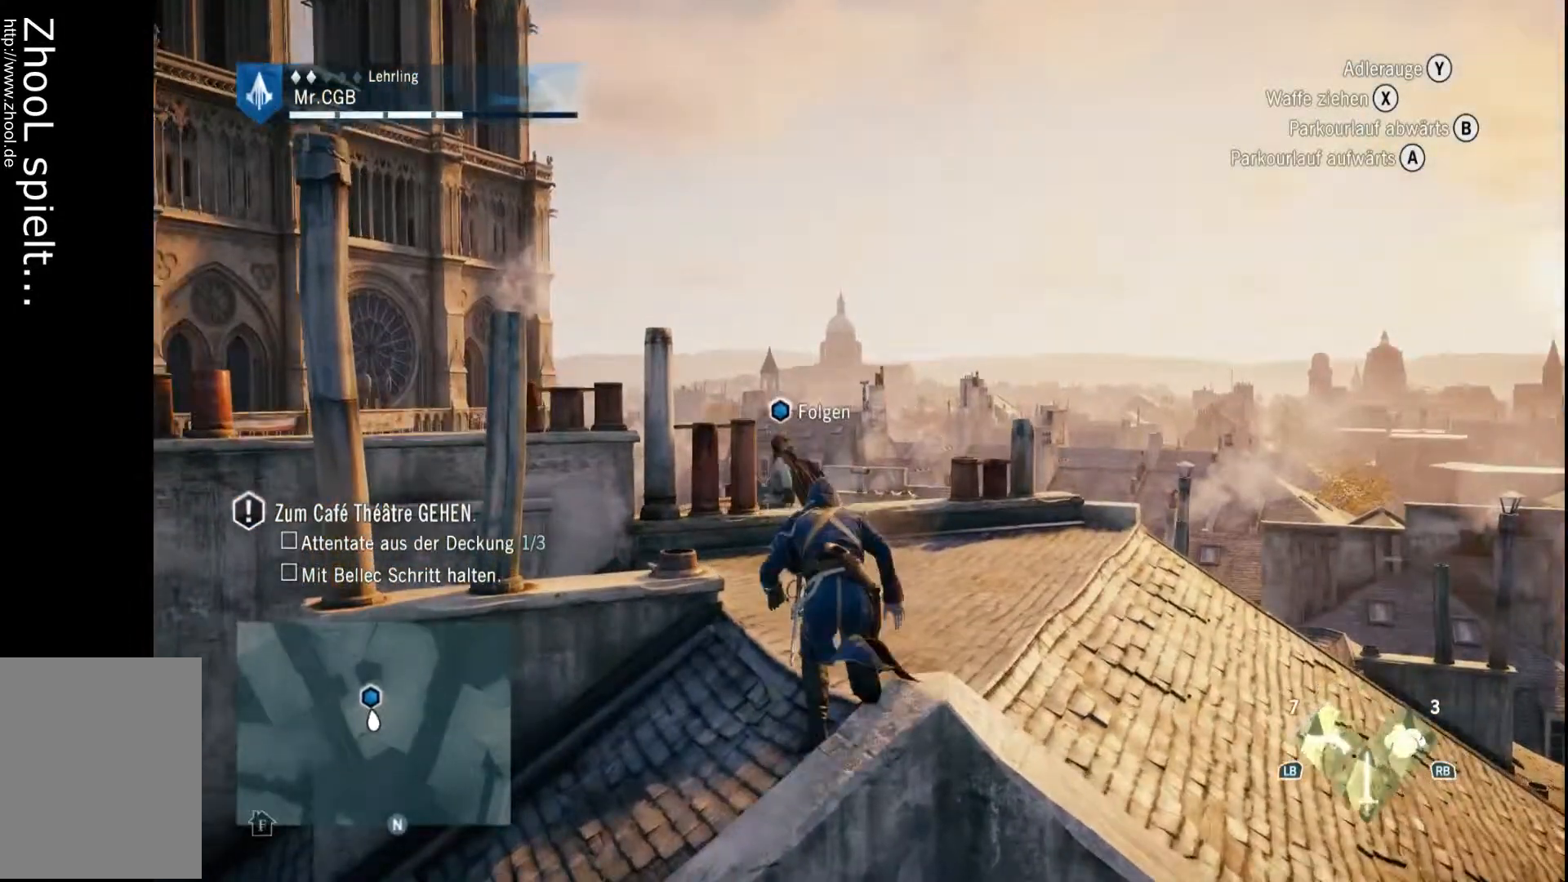
{"buttons": ["R2"], "left_stick": "up-right", "right_stick": "left", "events": [[117, "right_stick", "down"], [250, "right_stick", "center"], [367, "right_stick", "left"], [467, "left_stick", "up-right"]]}
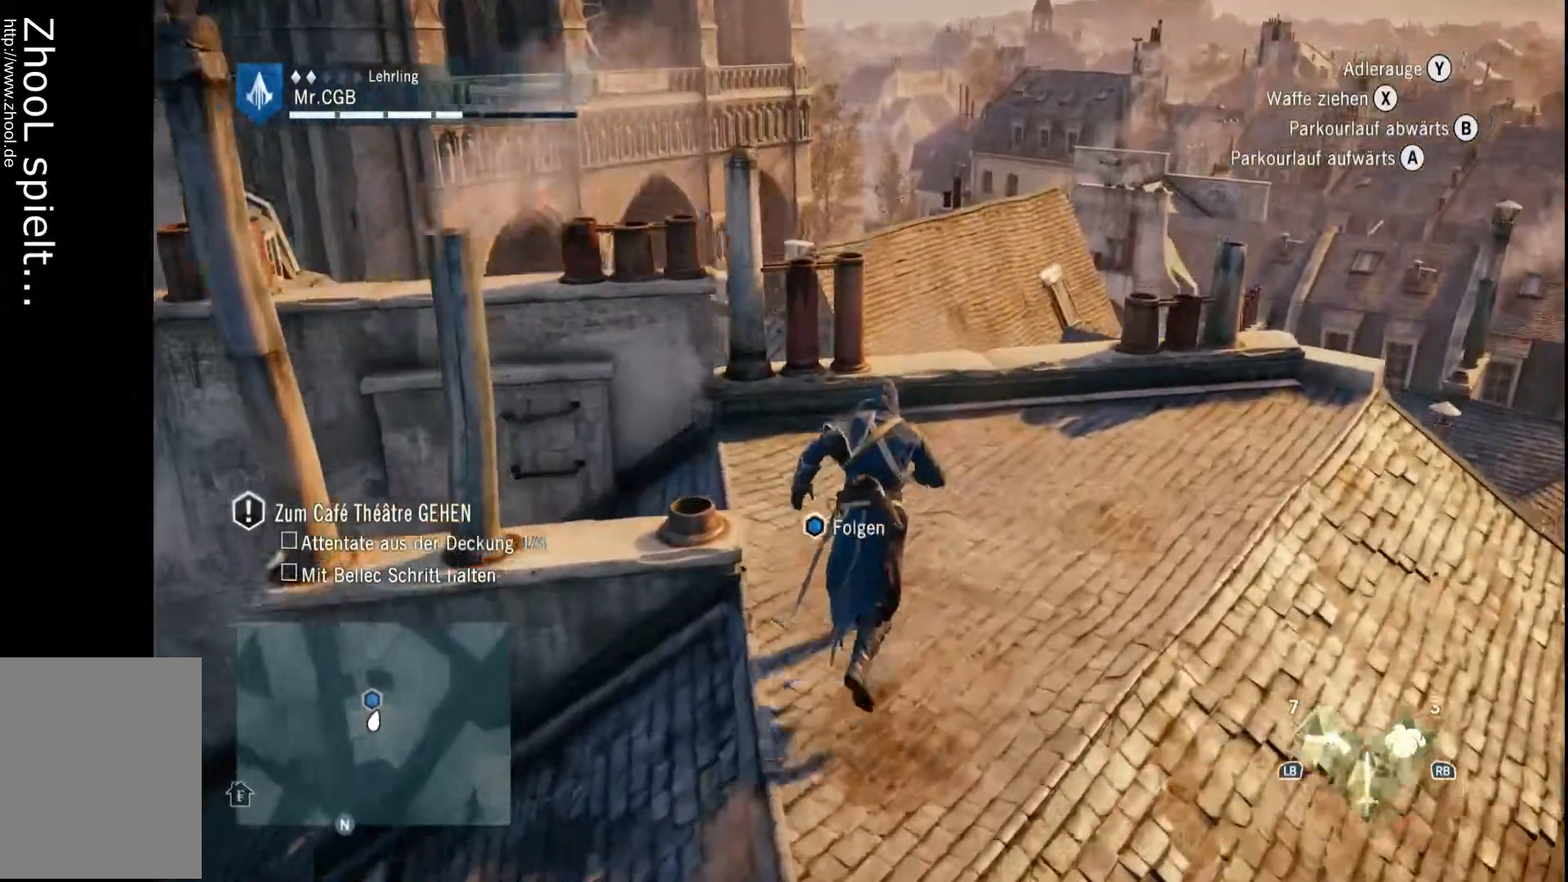
{"buttons": ["R2"], "left_stick": "up", "right_stick": "center", "events": [[117, "right_stick", "center"], [300, "right_stick", "down-left"], [500, "left_stick", "up"], [500, "right_stick", "center"]]}
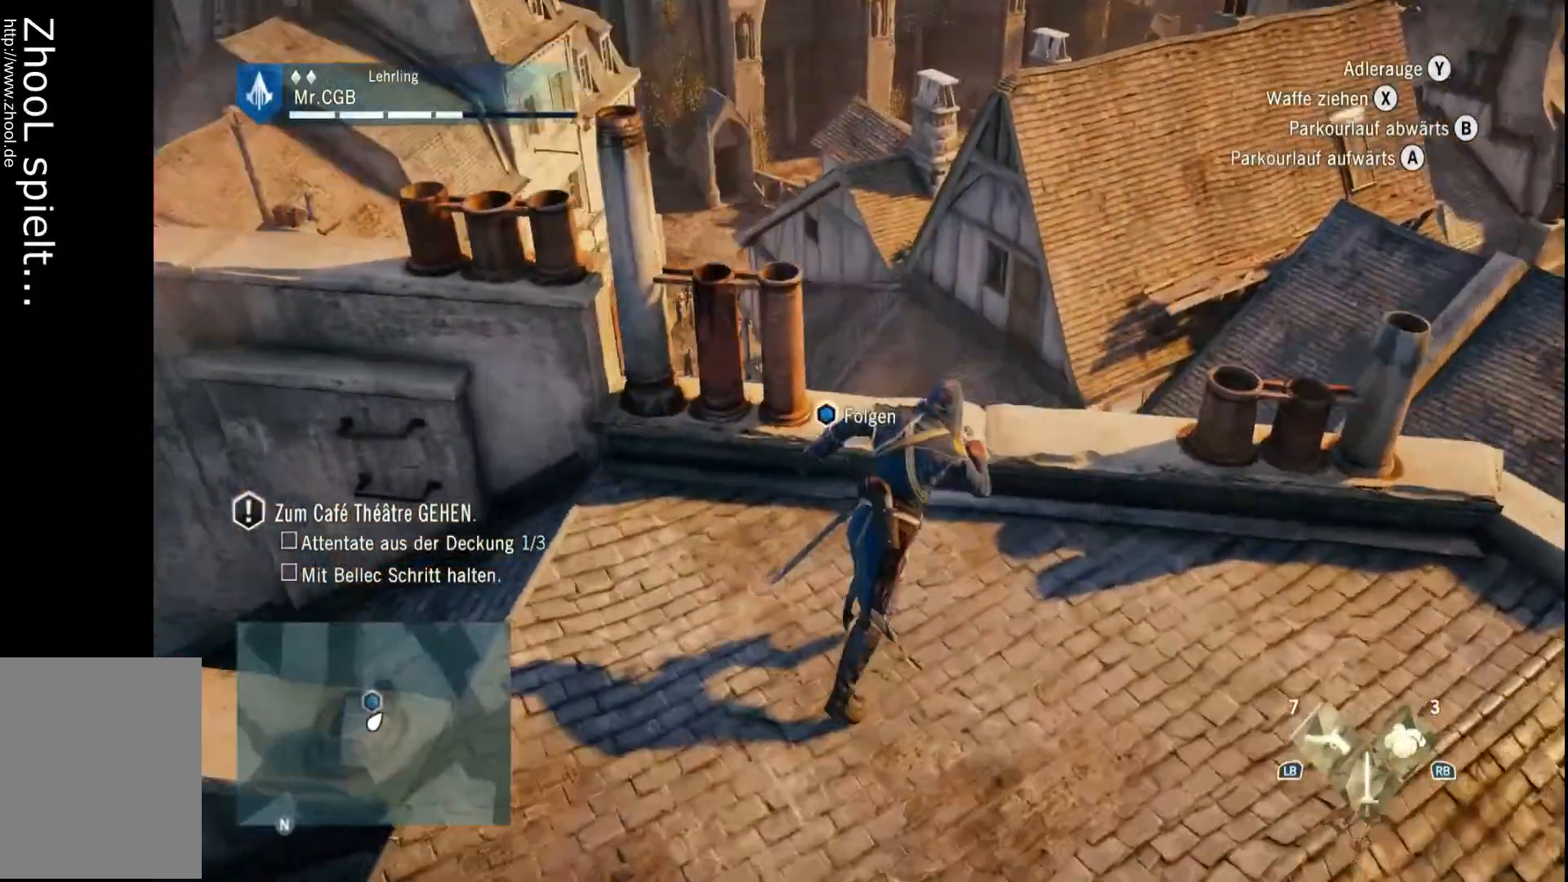
{"buttons": ["B", "R2"], "left_stick": "up", "right_stick": "center", "events": [[317, "B", "down"]]}
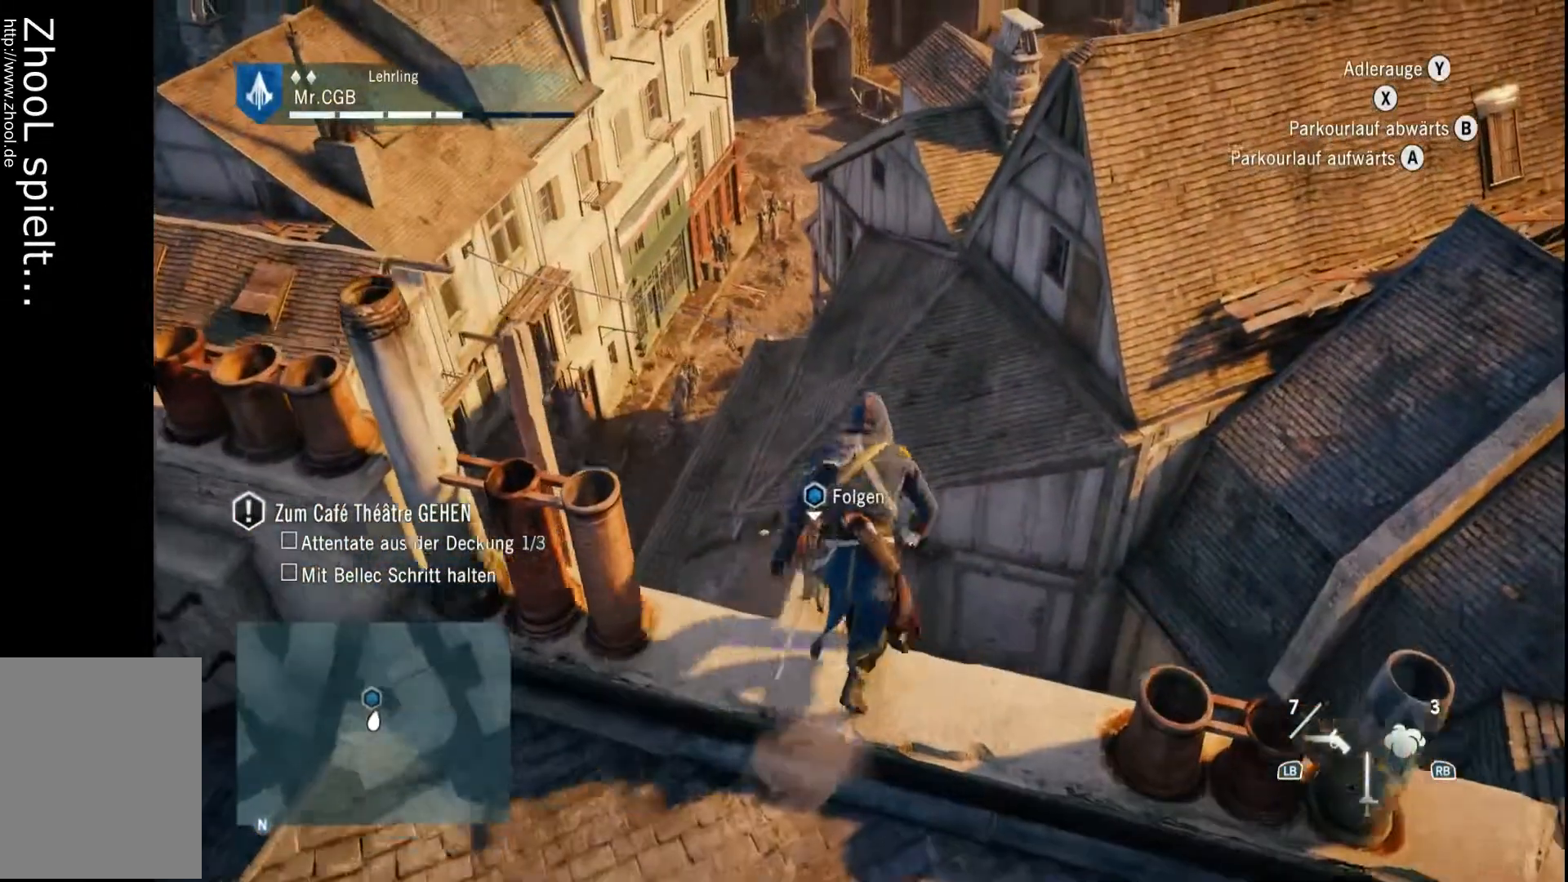
{"buttons": ["B", "R2"], "left_stick": "up-left", "right_stick": "center", "events": [[183, "left_stick", "up-left"]]}
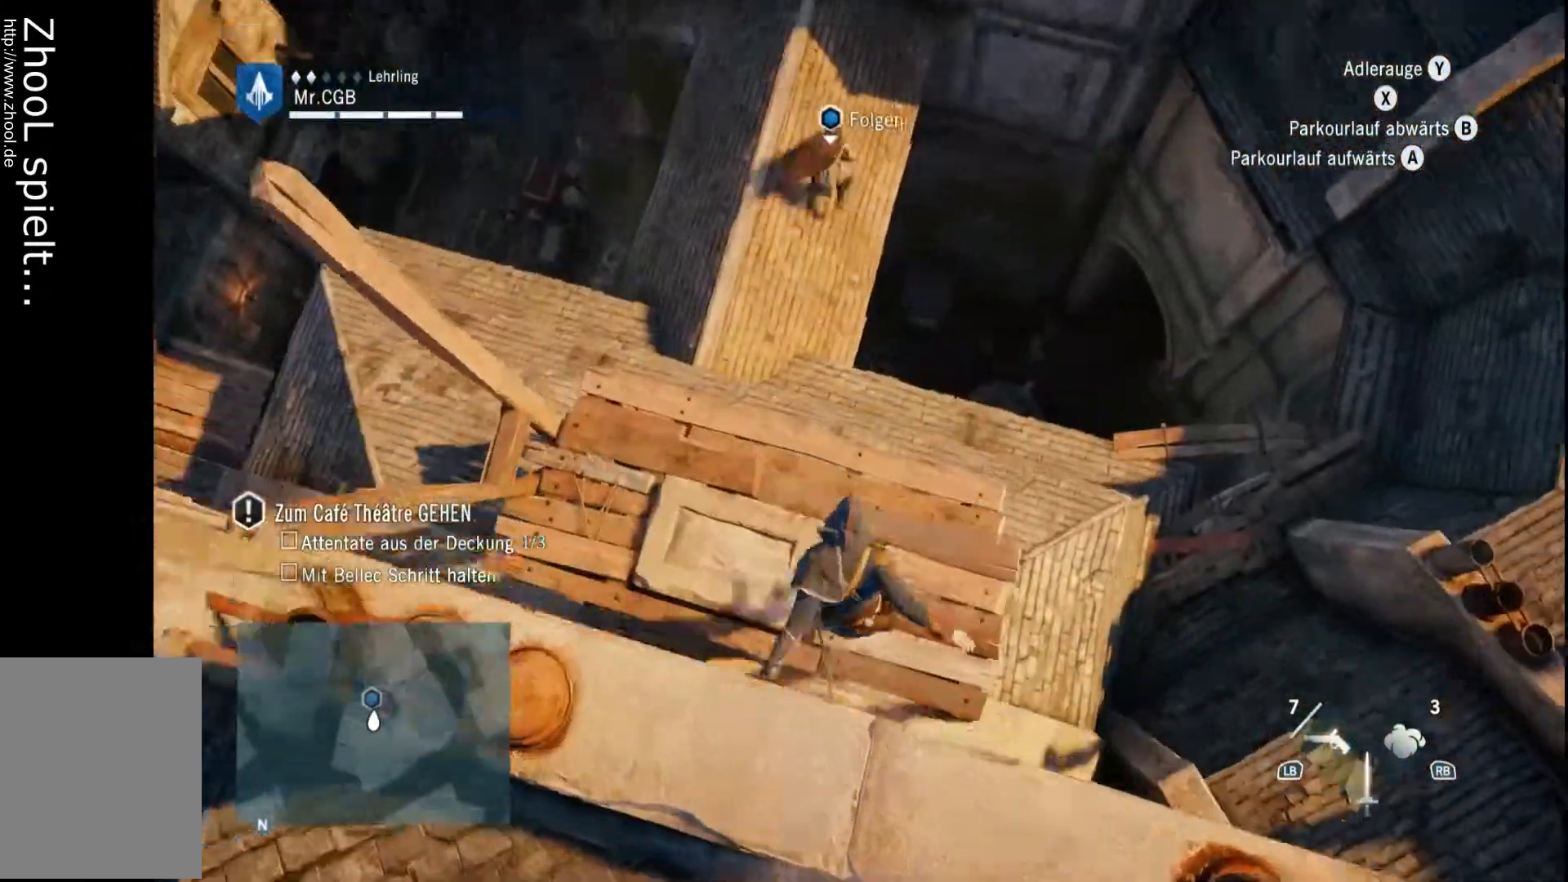
{"buttons": ["R2"], "left_stick": "up-left", "right_stick": "up-left"}
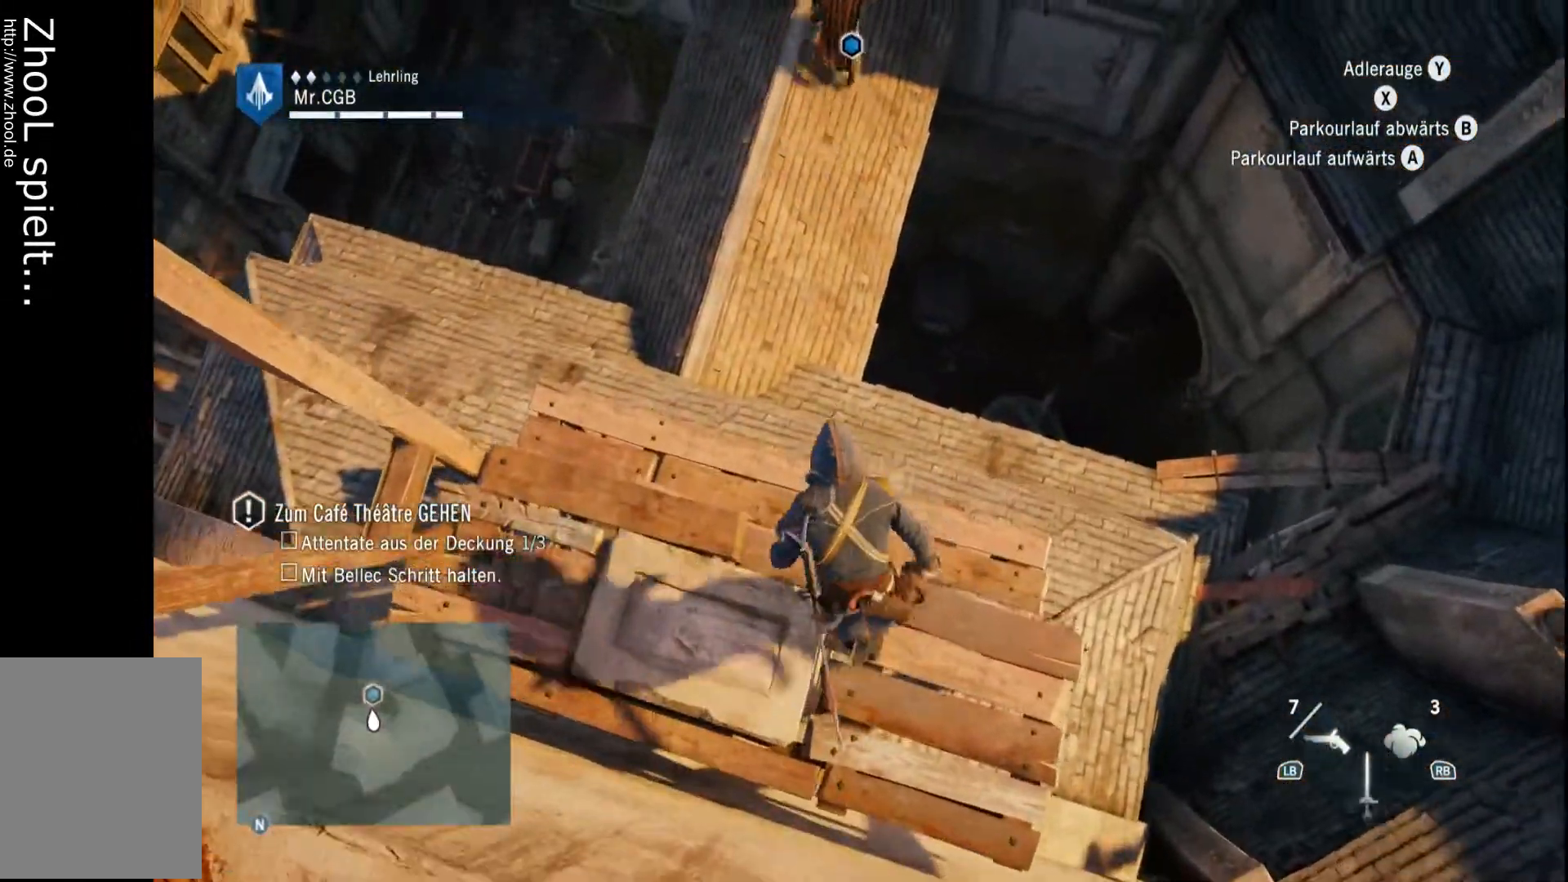
{"buttons": ["R2"], "left_stick": "up", "right_stick": "center", "events": [[50, "right_stick", "center"], [117, "left_stick", "up"]]}
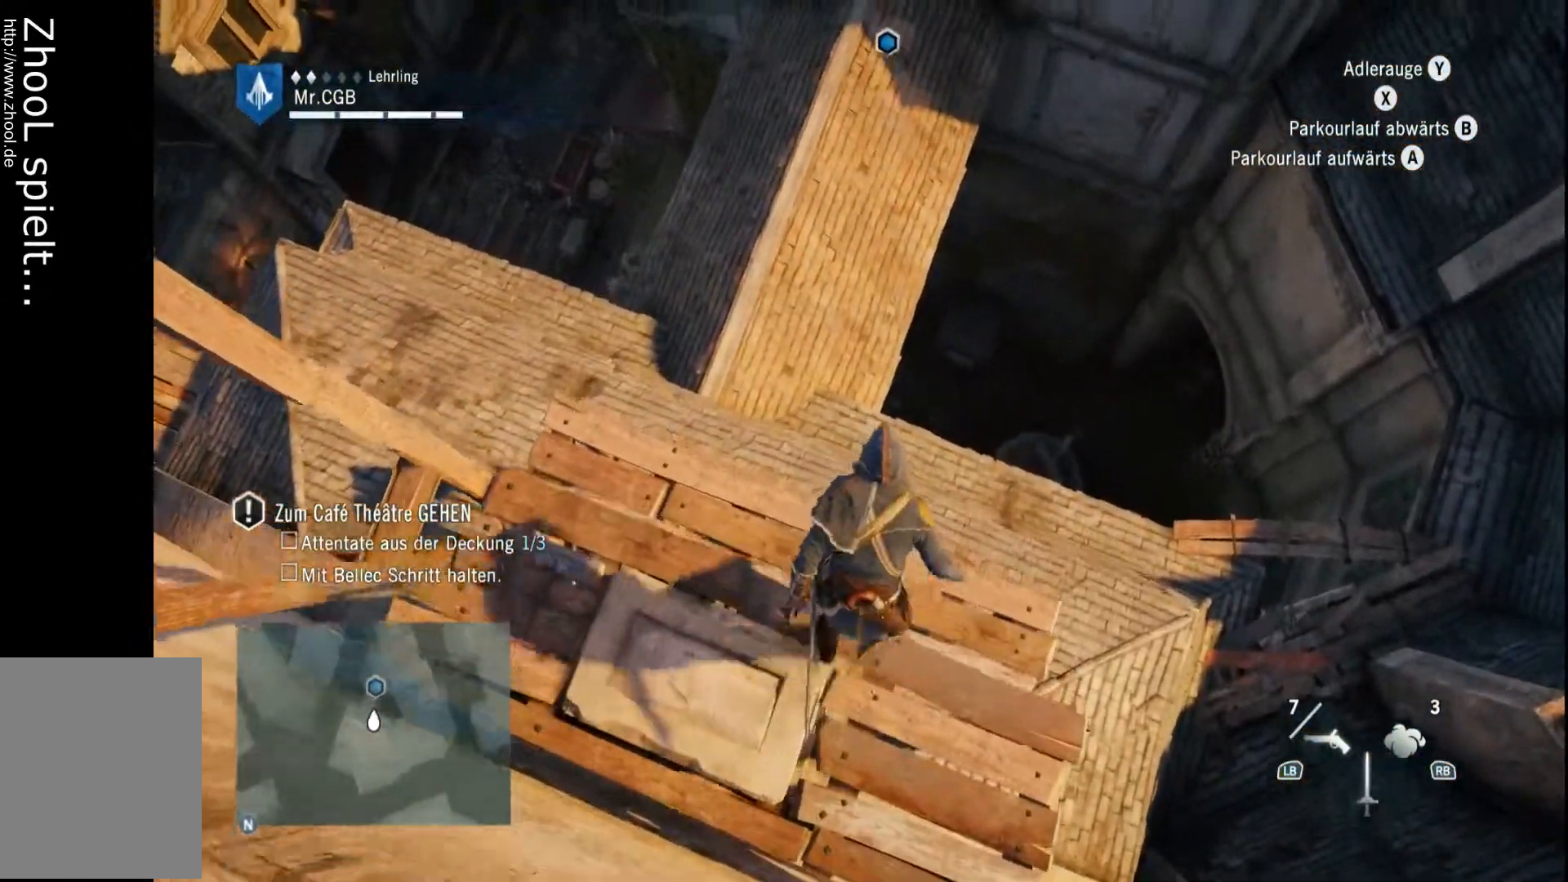
{"buttons": ["R2"], "left_stick": "up", "right_stick": "center", "events": [[367, "left_stick", "up-left"], [467, "left_stick", "up"]]}
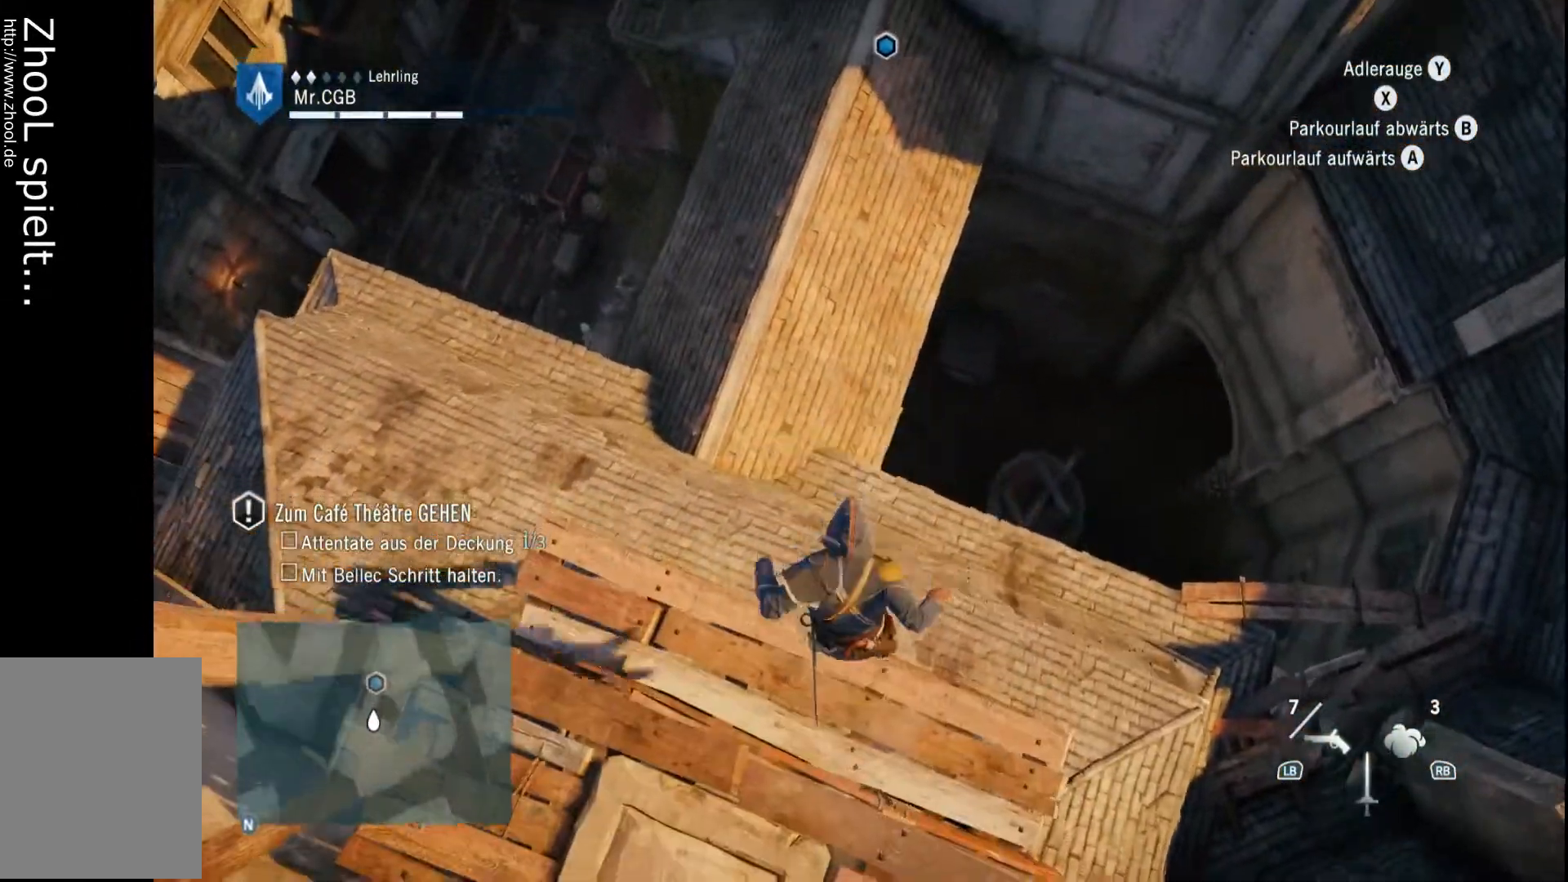
{"buttons": ["R2"], "left_stick": "up", "right_stick": "up", "events": [[367, "right_stick", "up"]]}
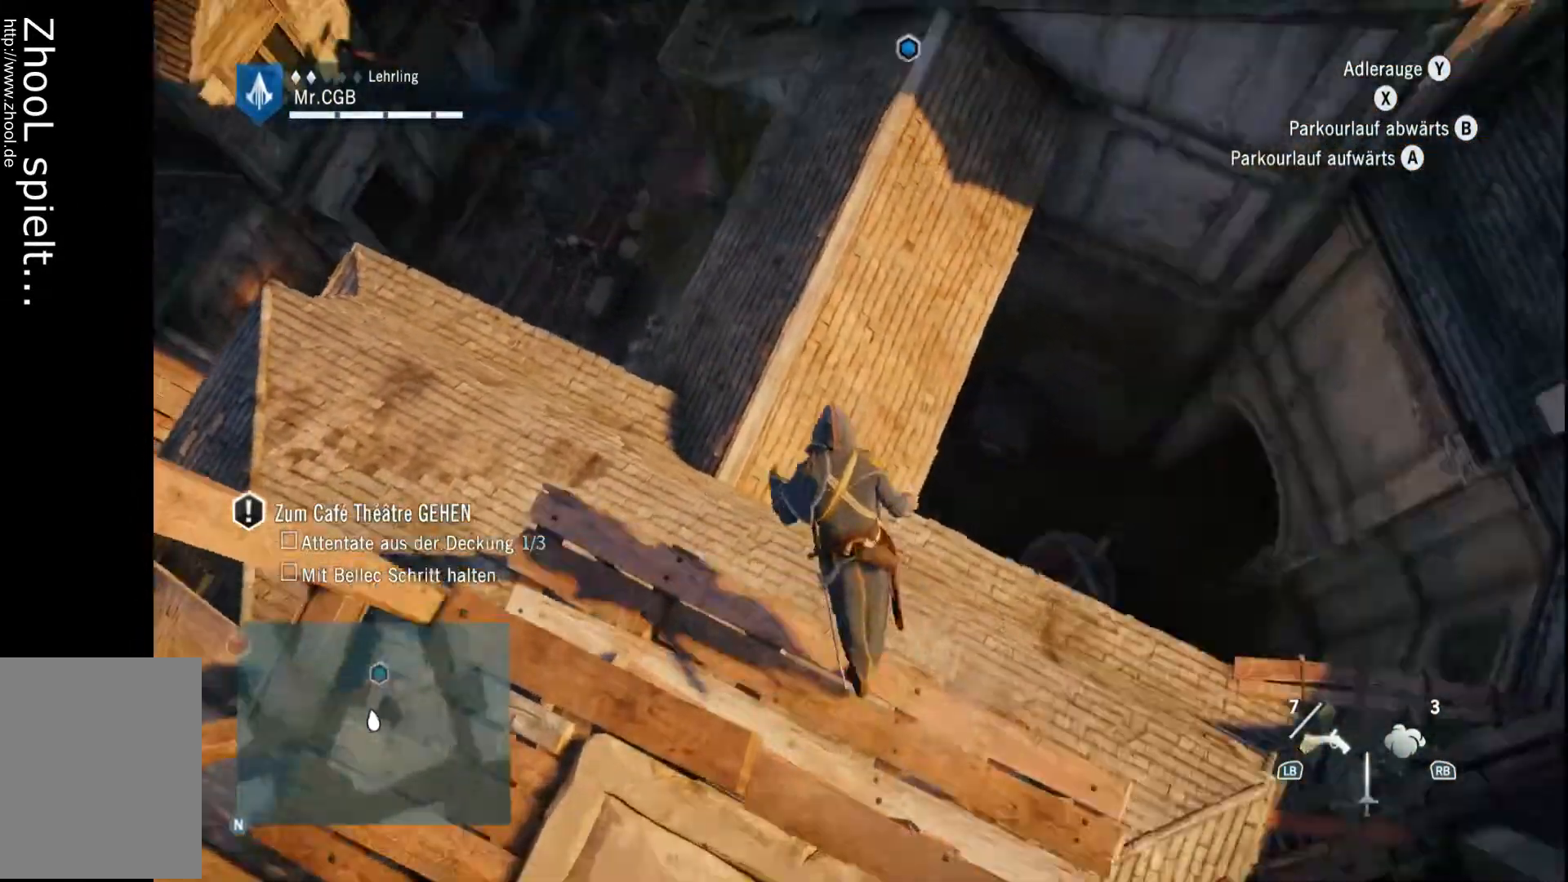
{"buttons": ["B", "R2"], "left_stick": "up", "right_stick": "center", "events": [[117, "right_stick", "center"], [250, "B", "down"]]}
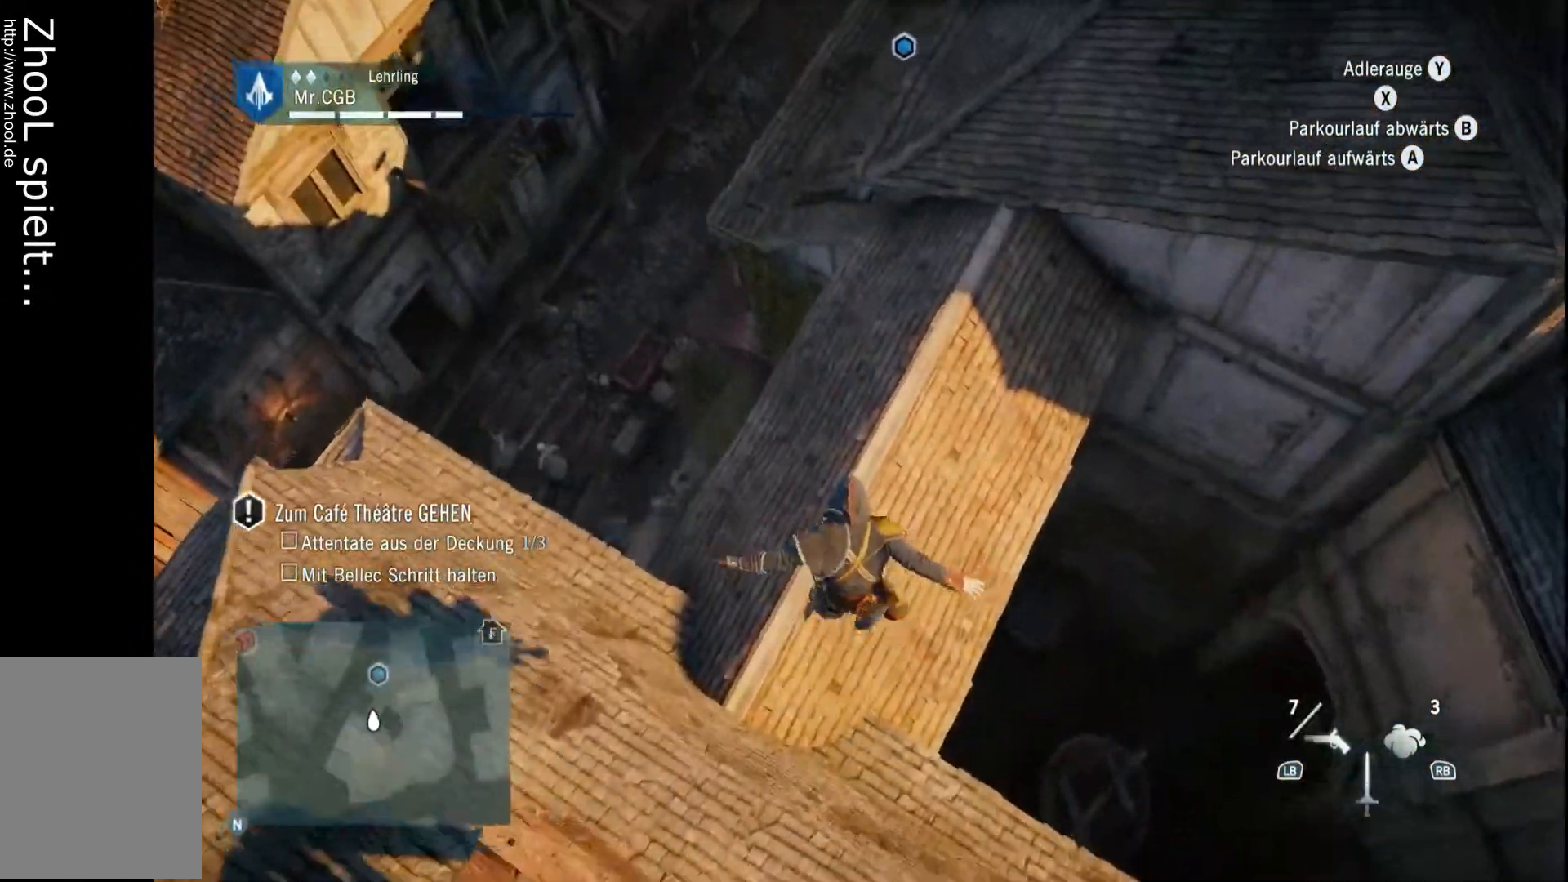
{"buttons": ["R2"], "left_stick": "up", "right_stick": "up", "events": [[50, "B", "up"], [367, "right_stick", "up"]]}
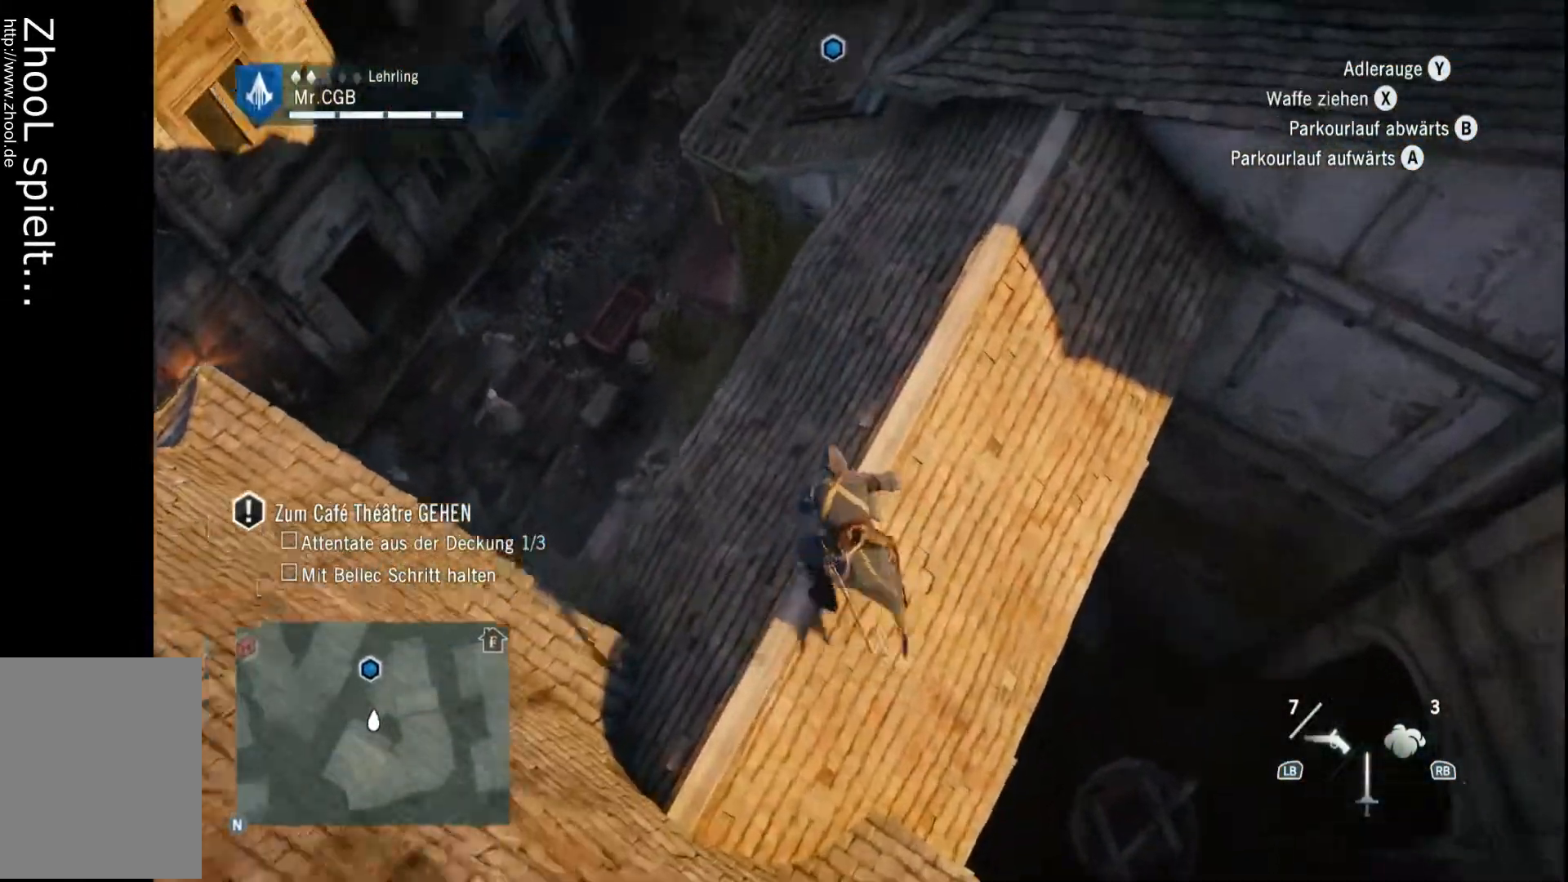
{"buttons": ["R2"], "left_stick": "up", "right_stick": "center", "events": [[250, "right_stick", "center"]]}
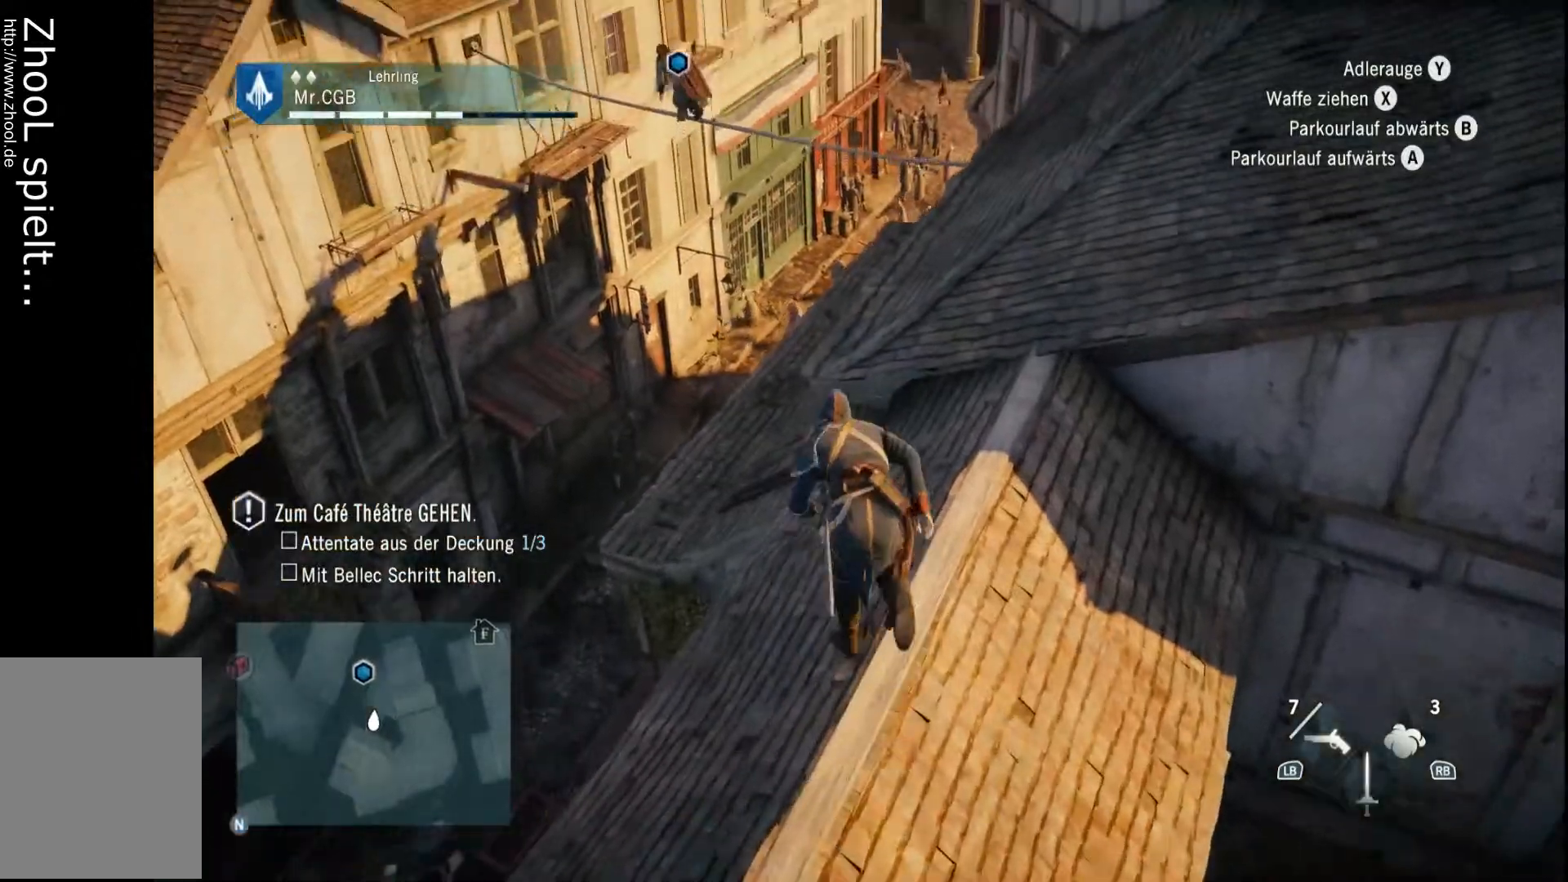
{"buttons": ["R2"], "left_stick": "up", "right_stick": "center", "events": [[233, "right_stick", "down-left"], [433, "right_stick", "center"]]}
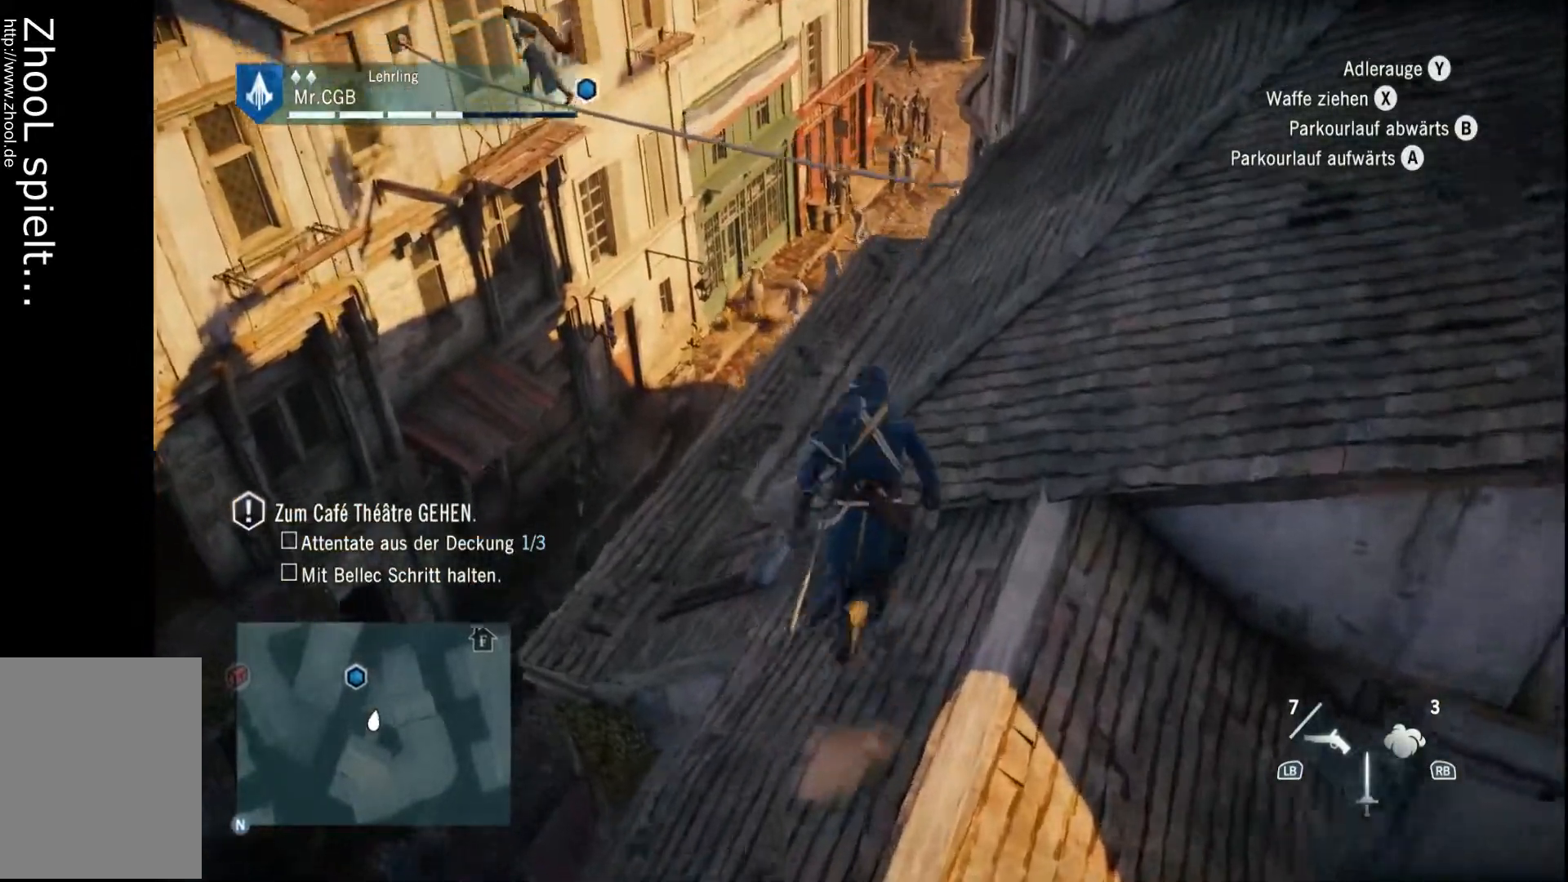
{"buttons": ["R2"], "left_stick": "up", "right_stick": "left", "events": [[500, "right_stick", "left"]]}
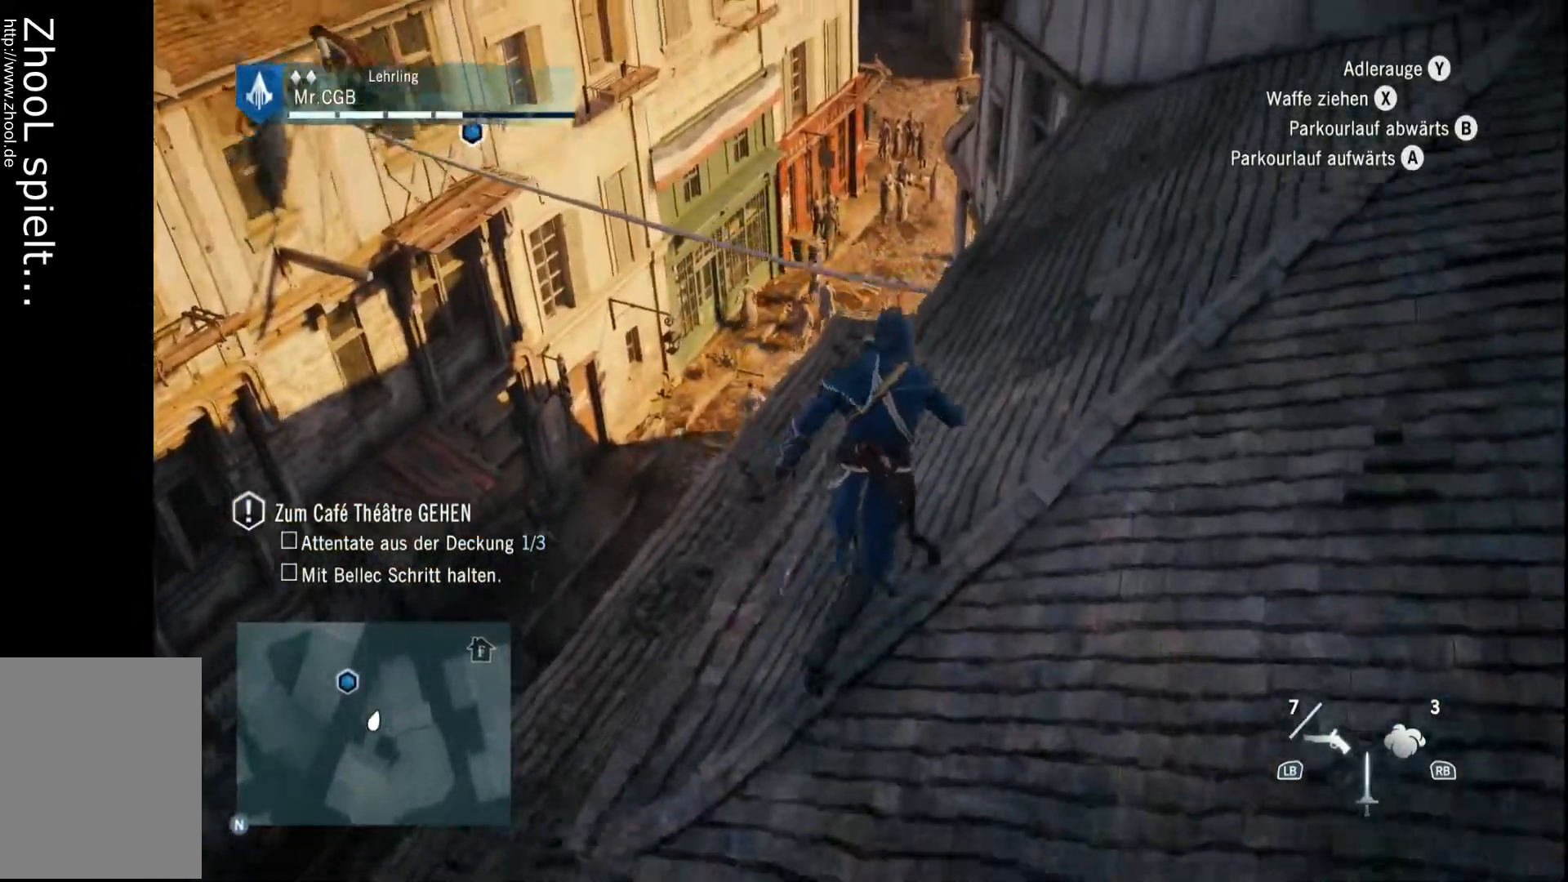
{"buttons": ["R2"], "left_stick": "up", "right_stick": "left", "events": []}
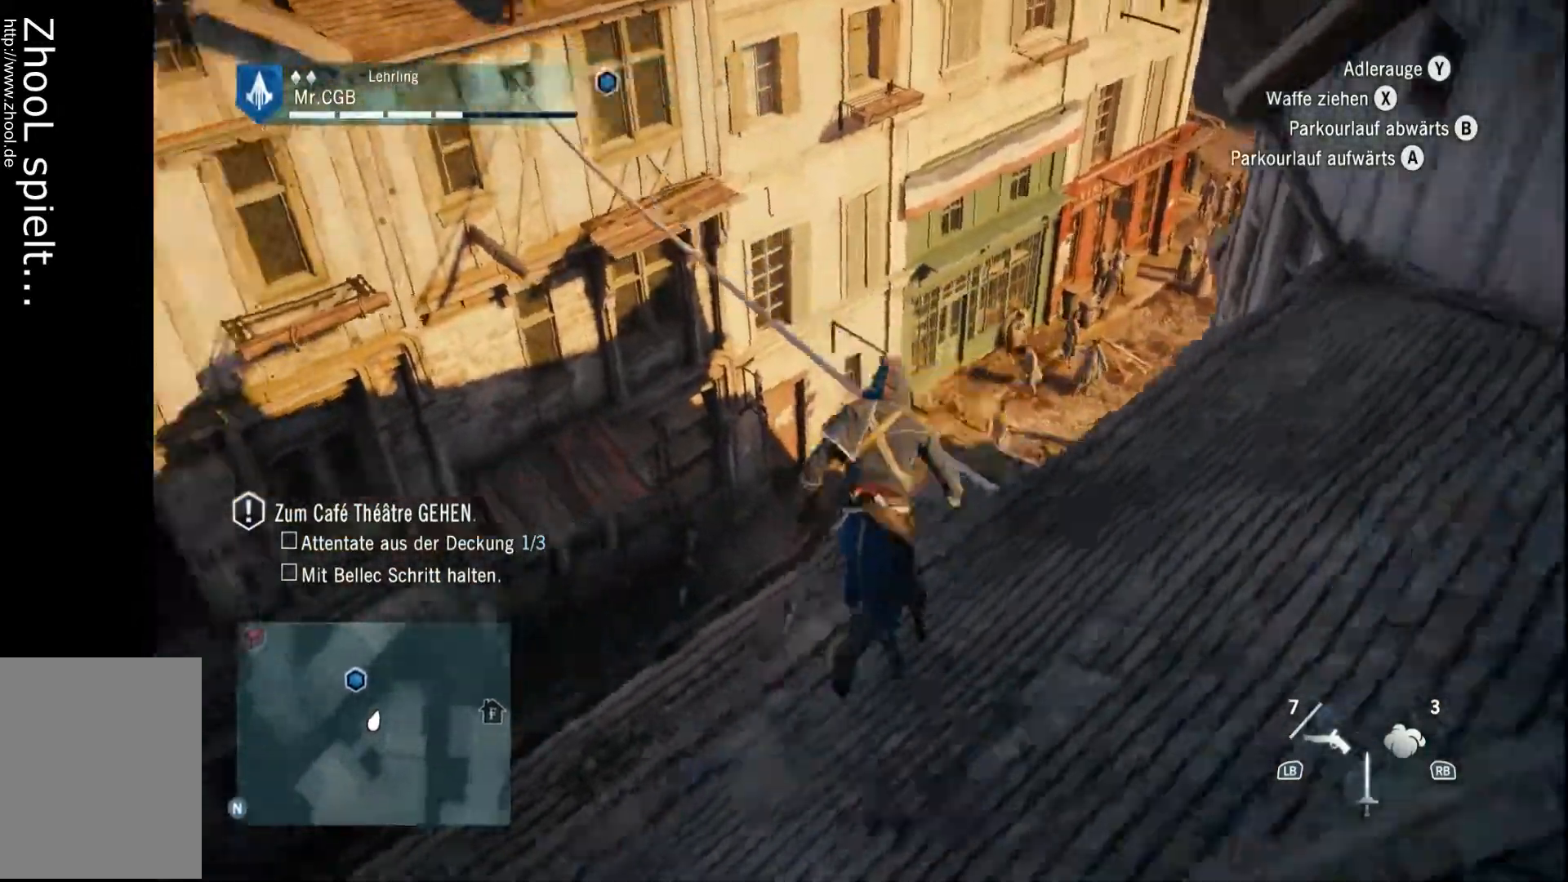
{"buttons": ["R2"], "left_stick": "up", "right_stick": "up", "events": [[183, "right_stick", "center"], [483, "right_stick", "up"]]}
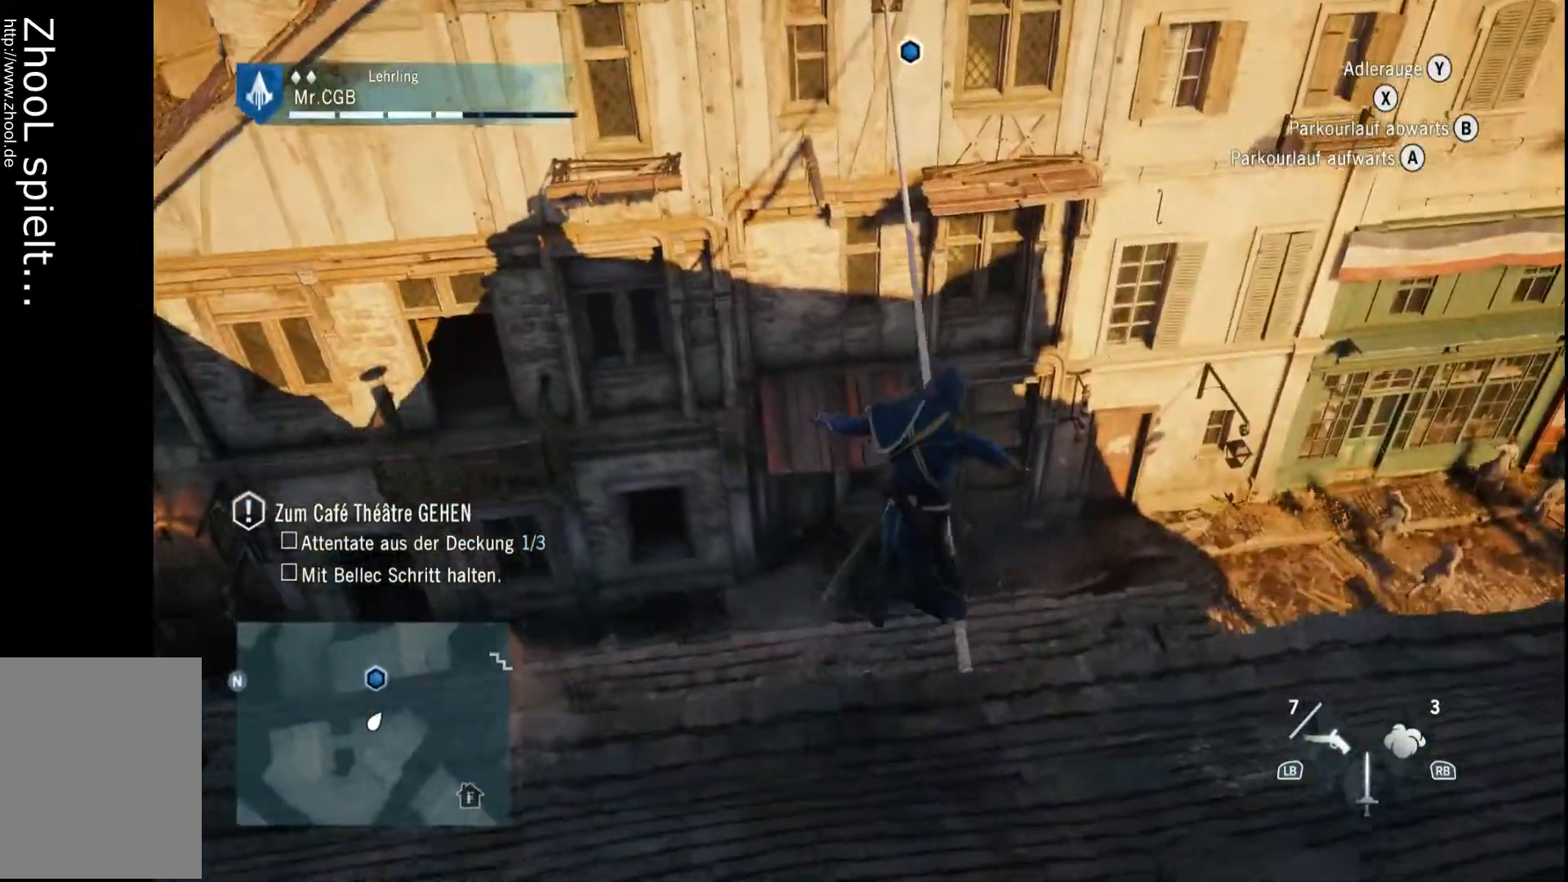
{"buttons": ["R2"], "left_stick": "up", "right_stick": "center", "events": [[500, "right_stick", "center"]]}
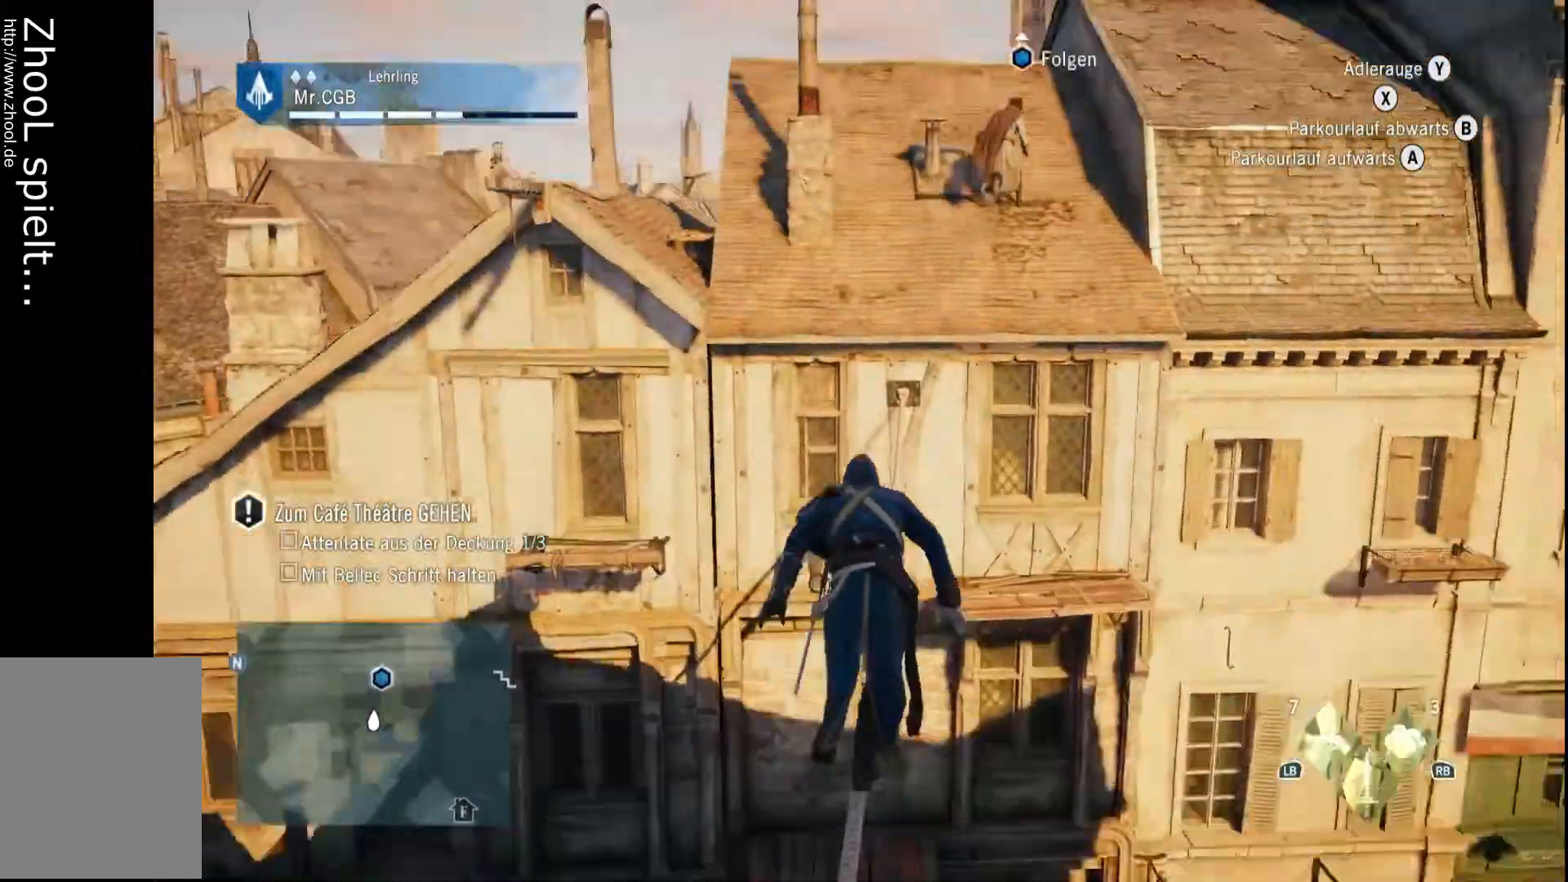
{"buttons": ["R2"], "left_stick": "up", "right_stick": "down-right", "events": [[433, "right_stick", "down-right"]]}
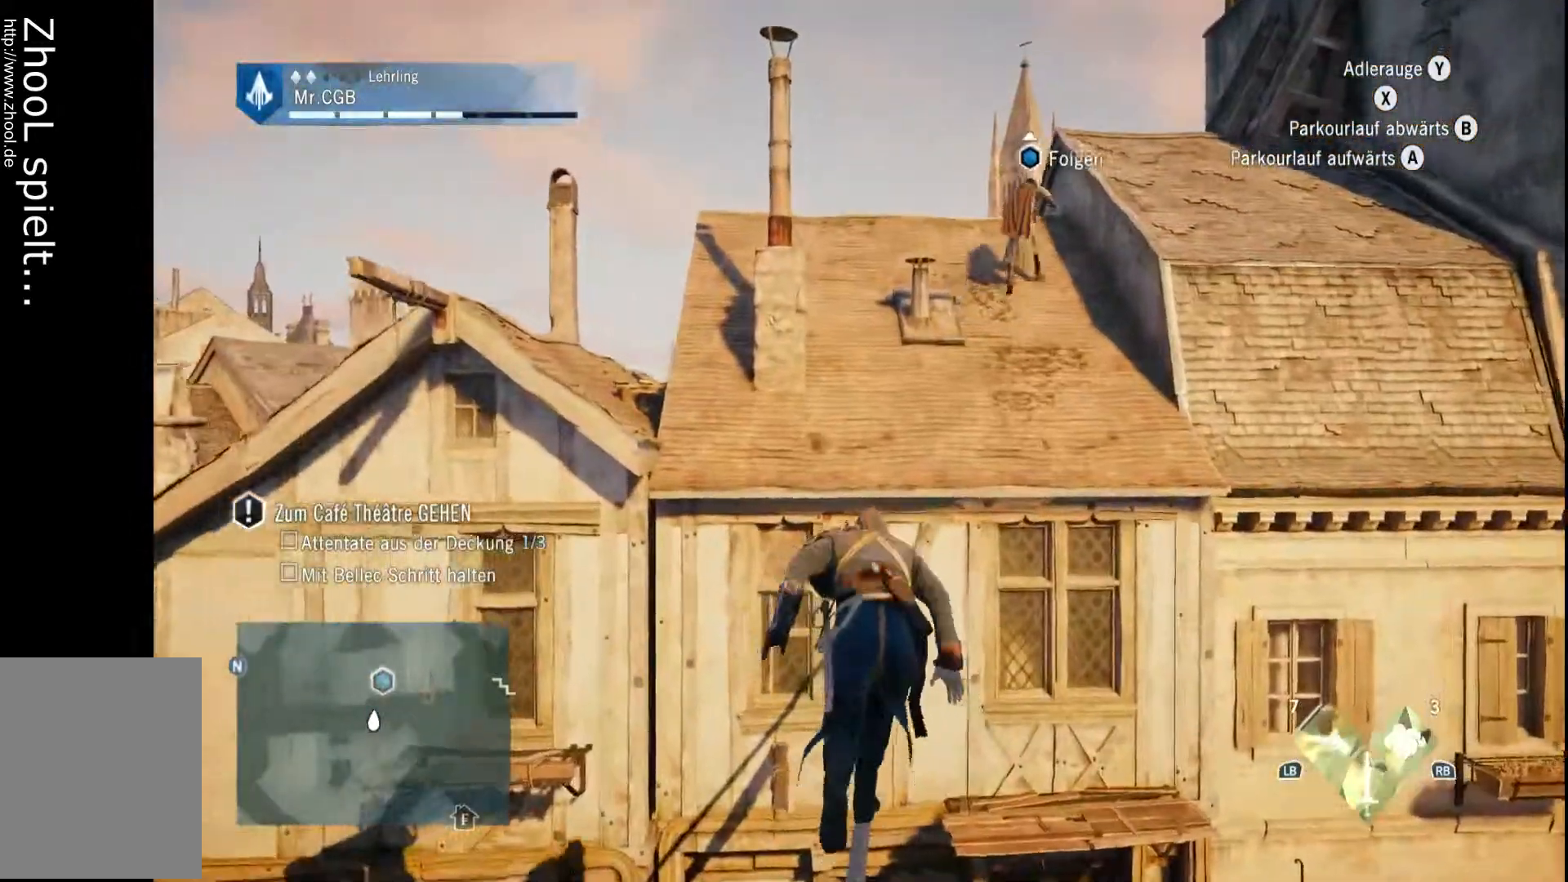
{"buttons": ["R2"], "left_stick": "up", "right_stick": "center", "events": [[83, "right_stick", "center"]]}
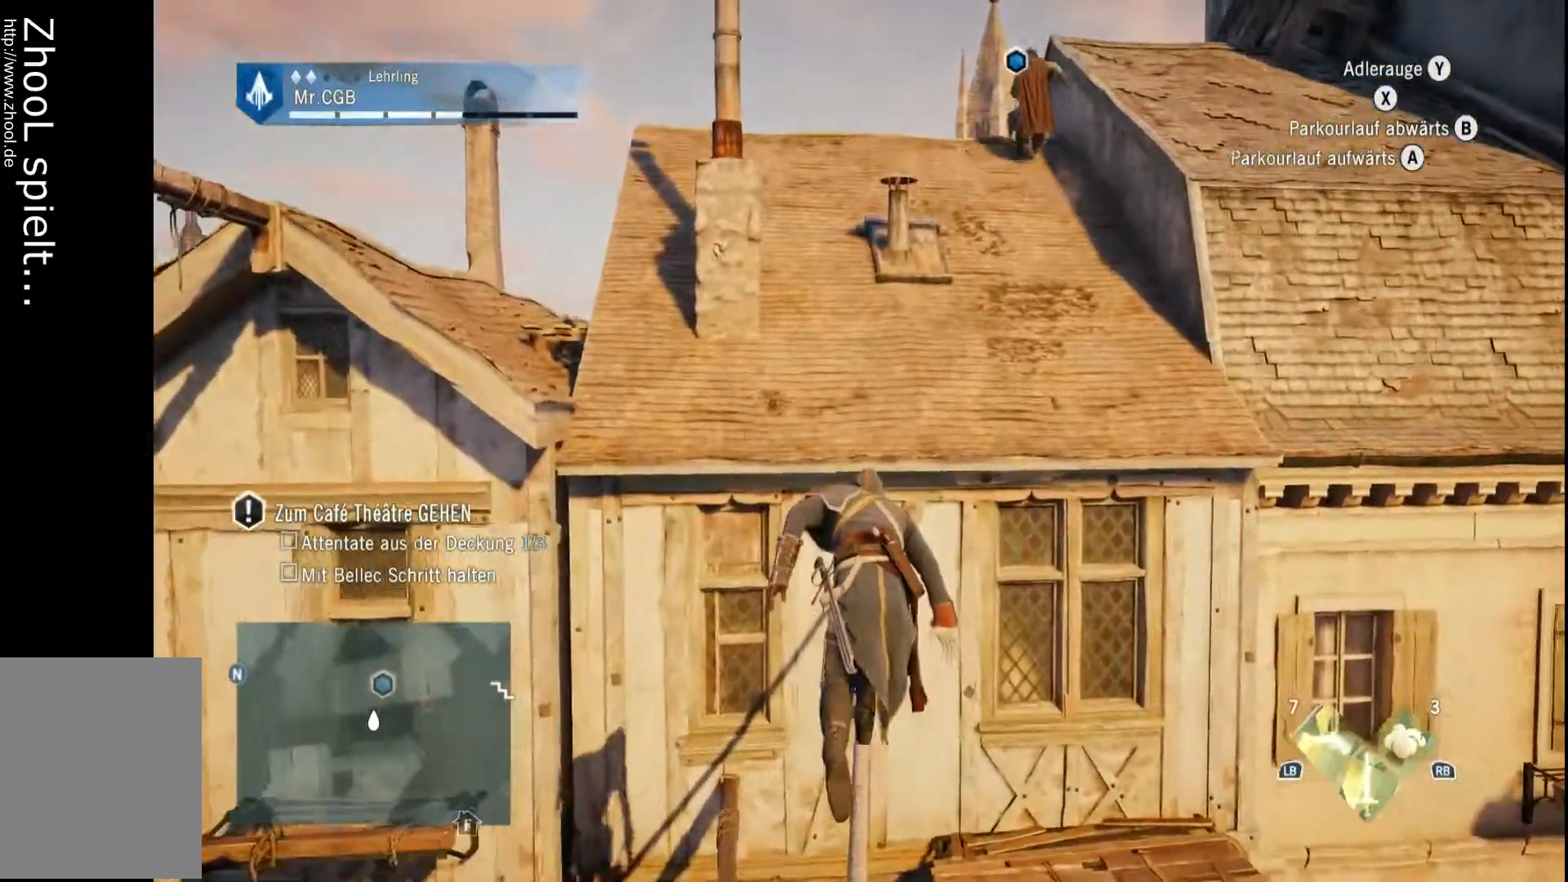
{"buttons": ["R2"], "left_stick": "up", "right_stick": "center", "events": []}
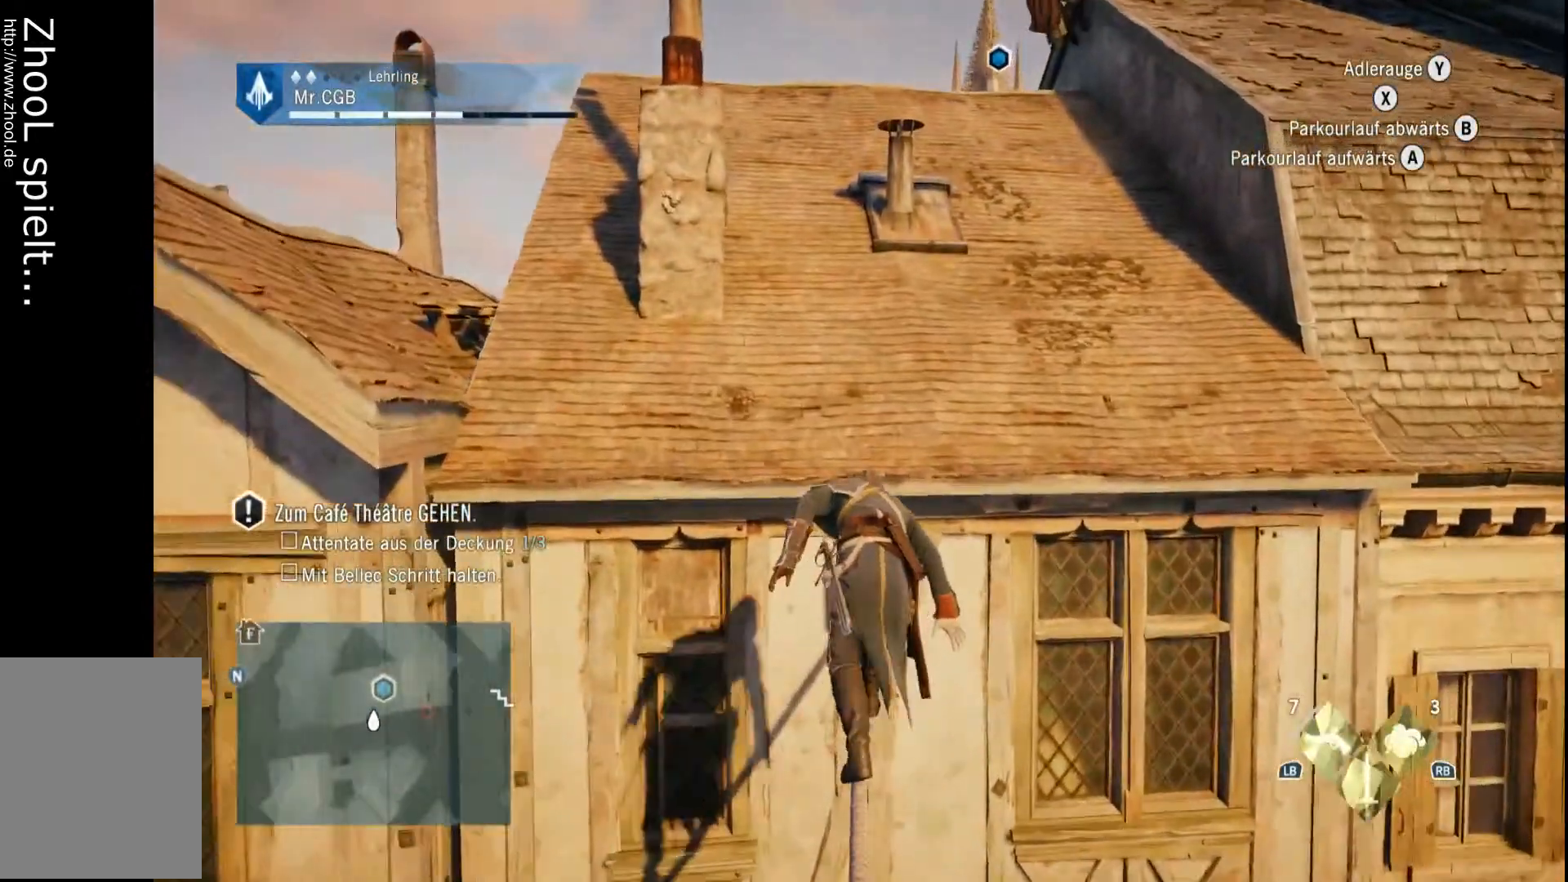
{"buttons": ["R2"], "left_stick": "up", "right_stick": "right", "events": [[317, "right_stick", "right"]]}
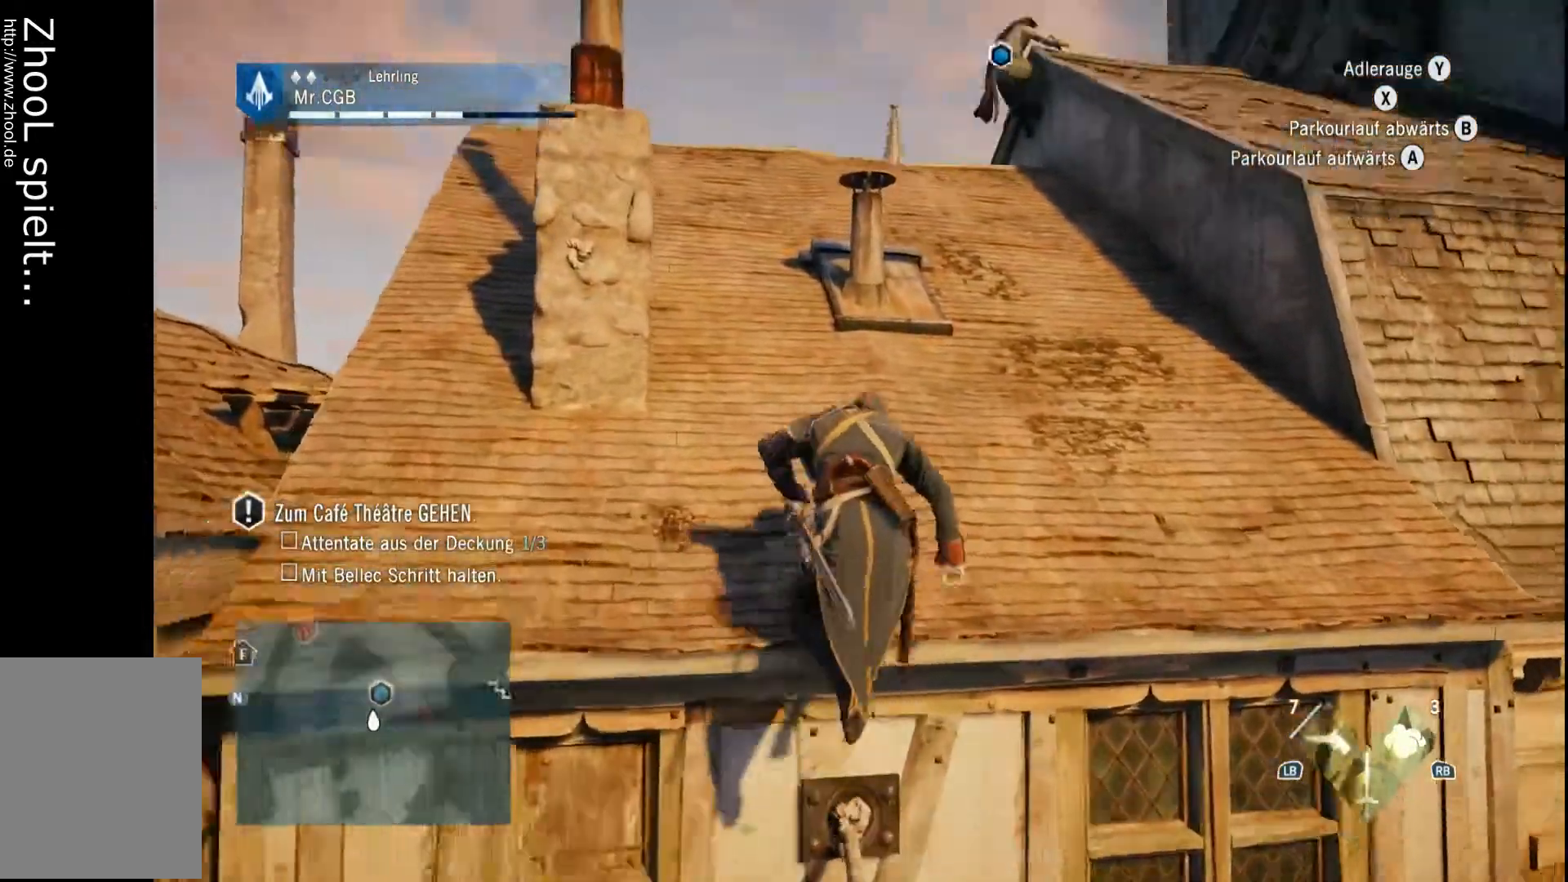
{"buttons": ["R2"], "left_stick": "up", "right_stick": "center", "events": [[183, "right_stick", "center"]]}
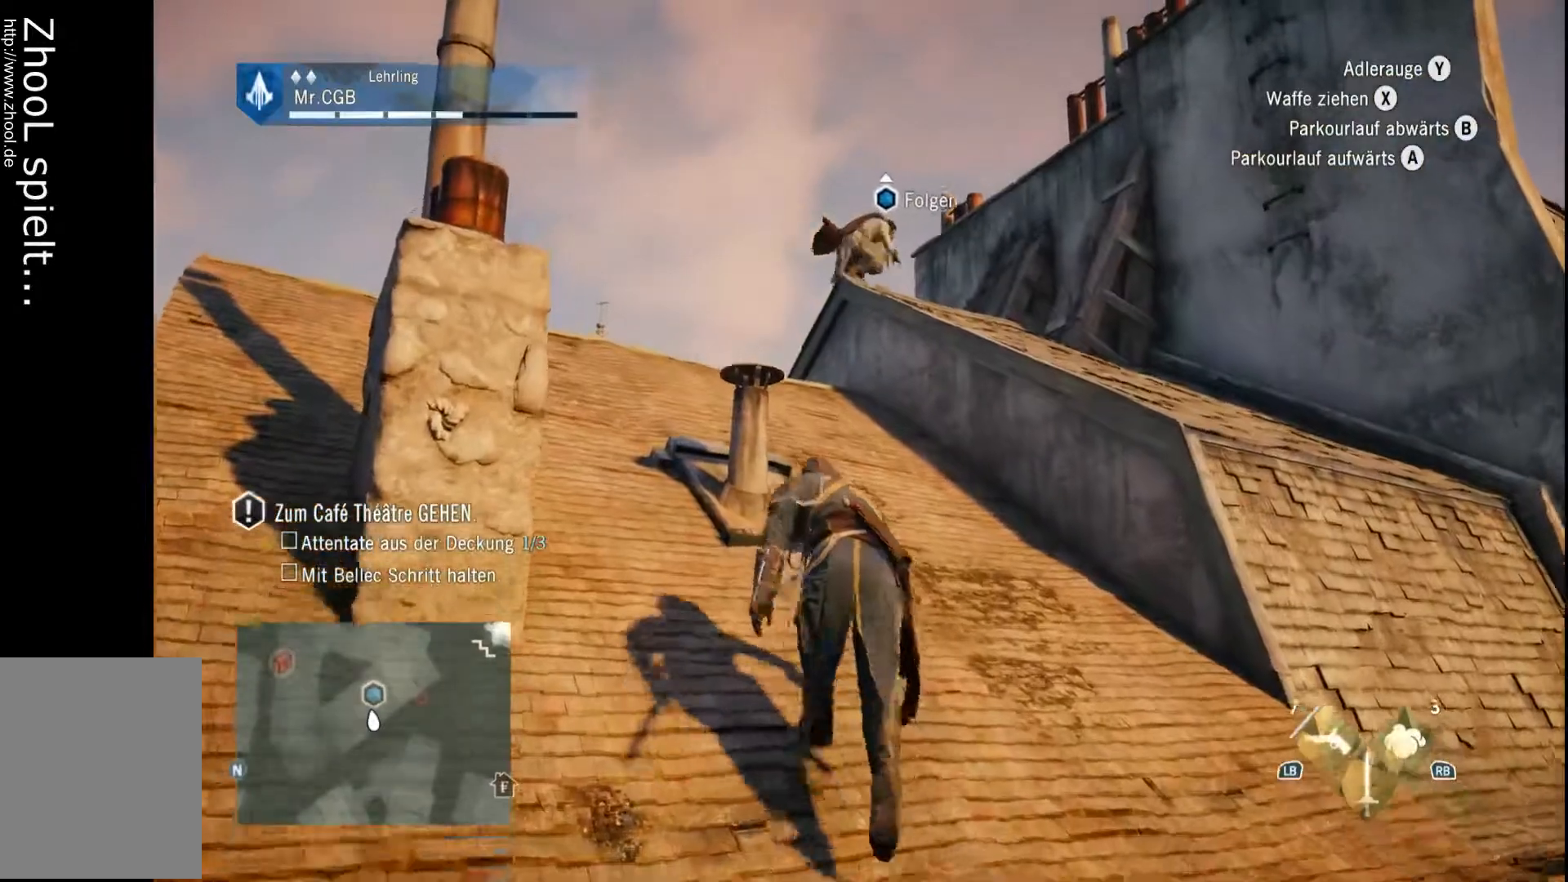
{"buttons": ["R2"], "left_stick": "up", "right_stick": "center", "events": []}
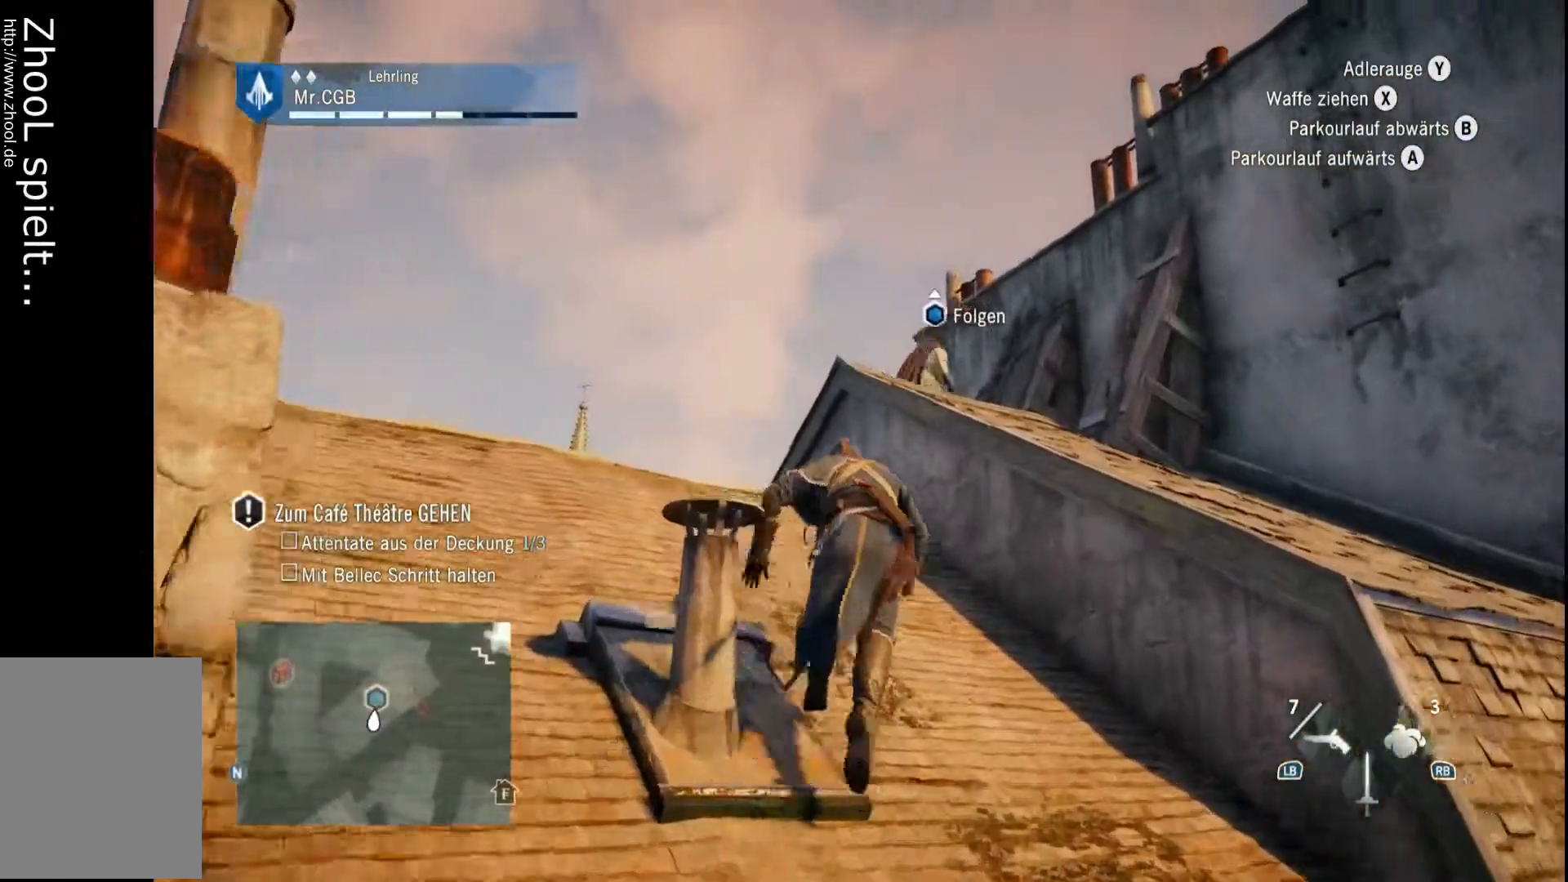
{"buttons": ["R2"], "left_stick": "up", "right_stick": "right", "events": [[117, "right_stick", "down-right"], [167, "left_stick", "up-left"], [367, "right_stick", "right"], [433, "left_stick", "up"]]}
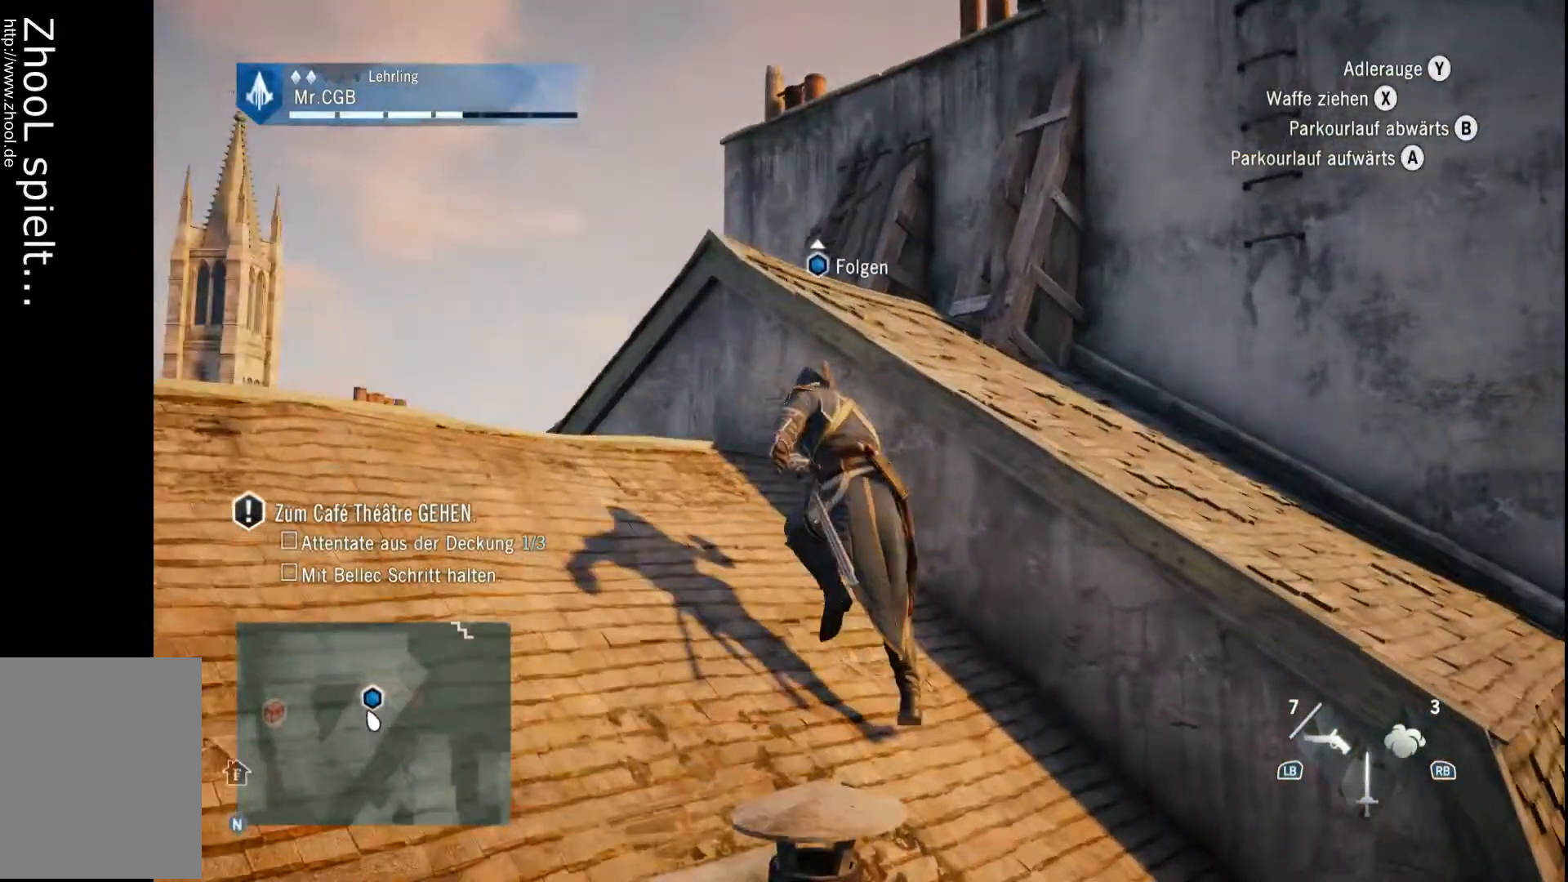
{"buttons": ["R2"], "left_stick": "up", "right_stick": "center", "events": [[17, "right_stick", "center"]]}
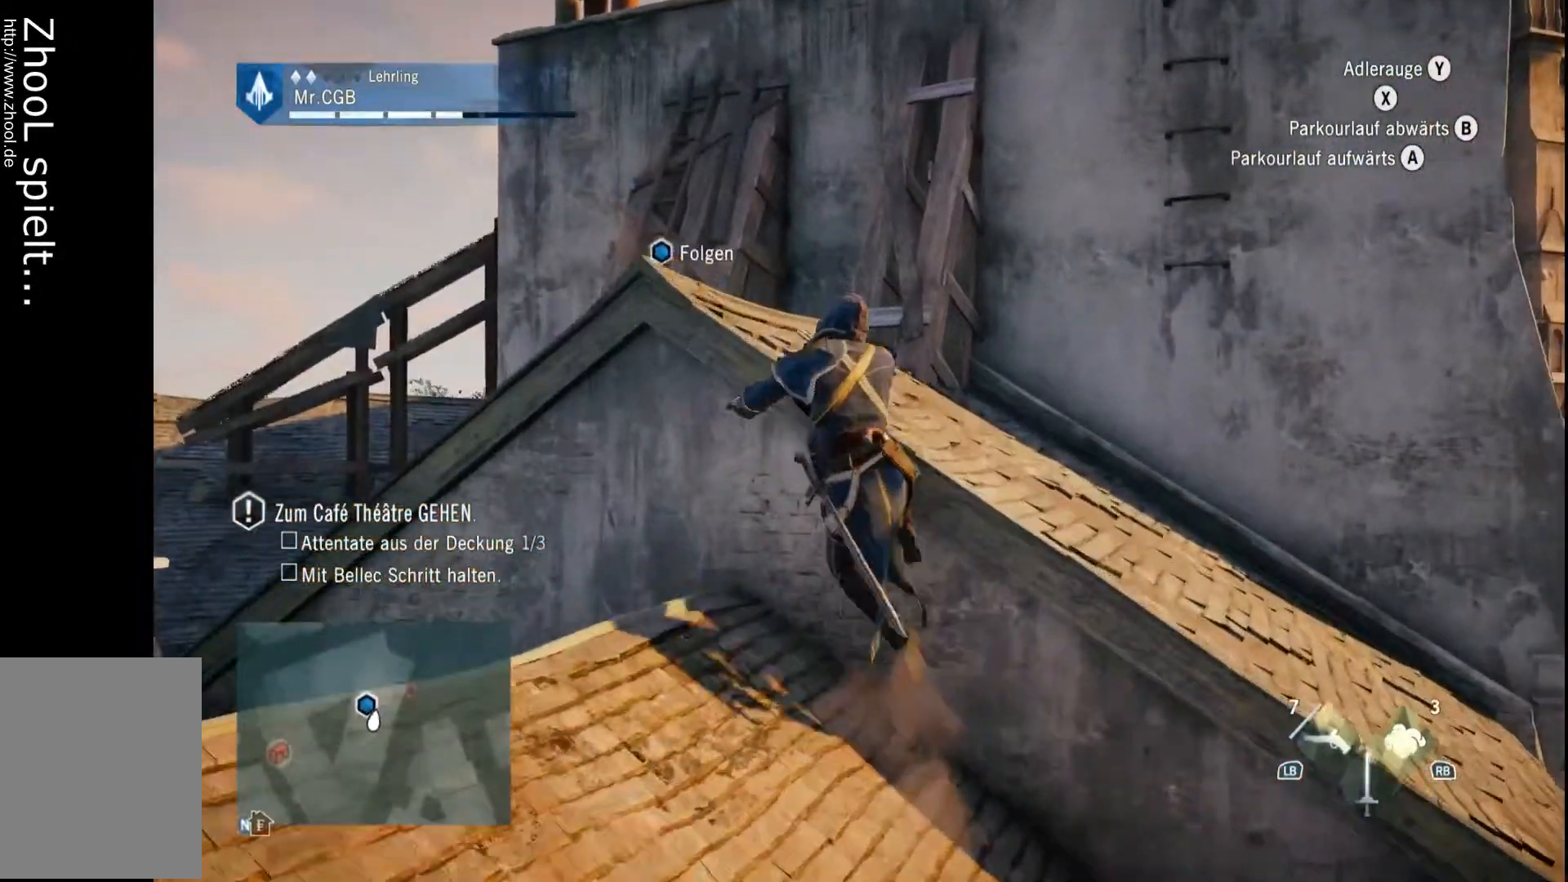
{"buttons": ["R2"], "left_stick": "up", "right_stick": "center", "events": []}
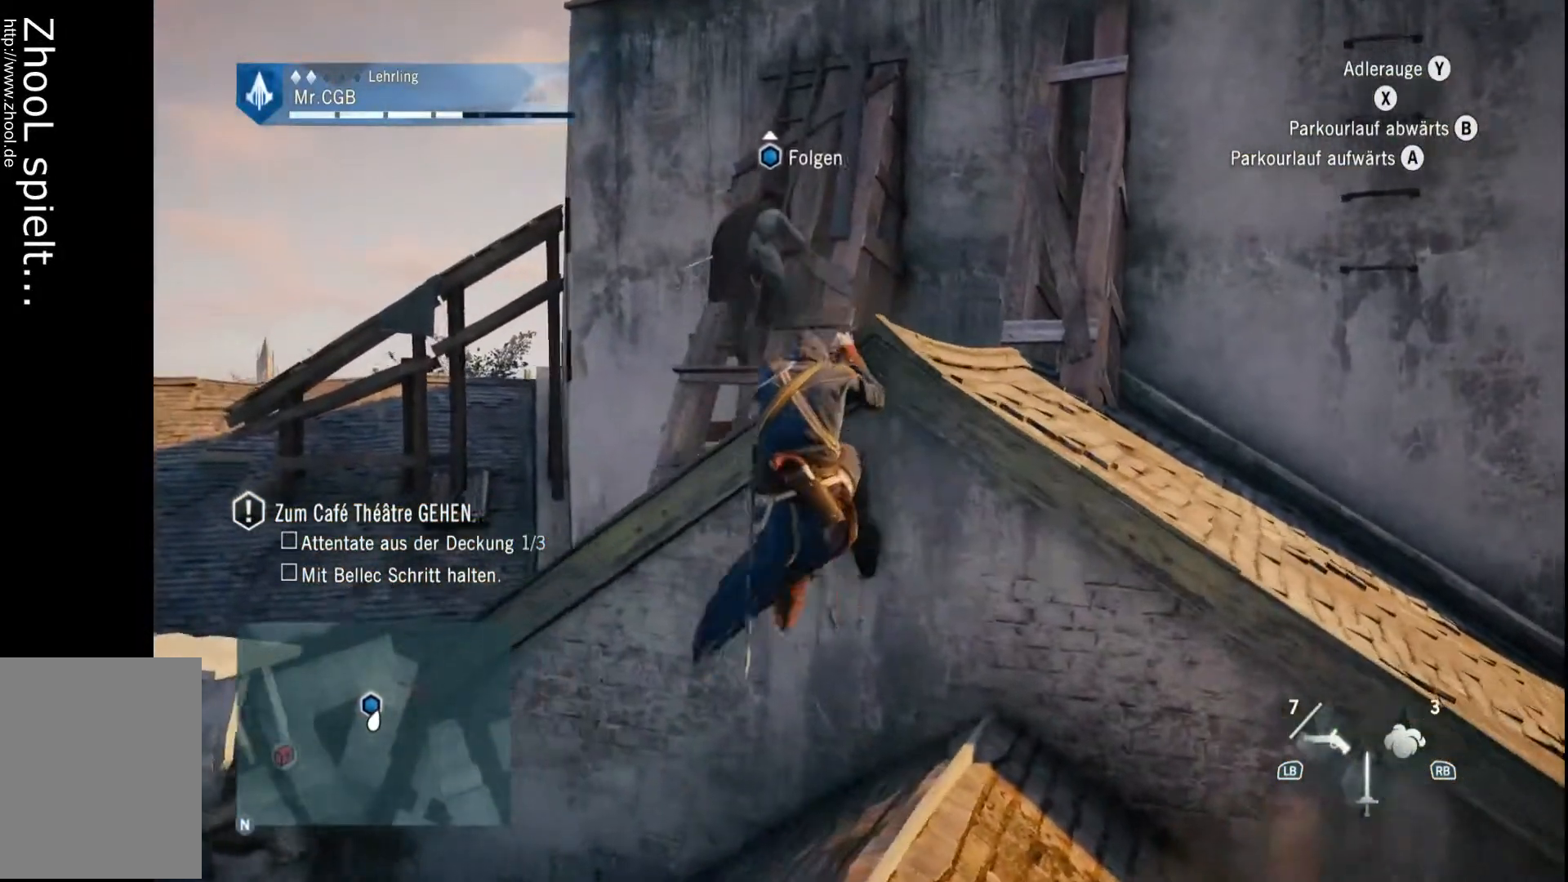
{"buttons": ["R2"], "left_stick": "up", "right_stick": "center", "events": []}
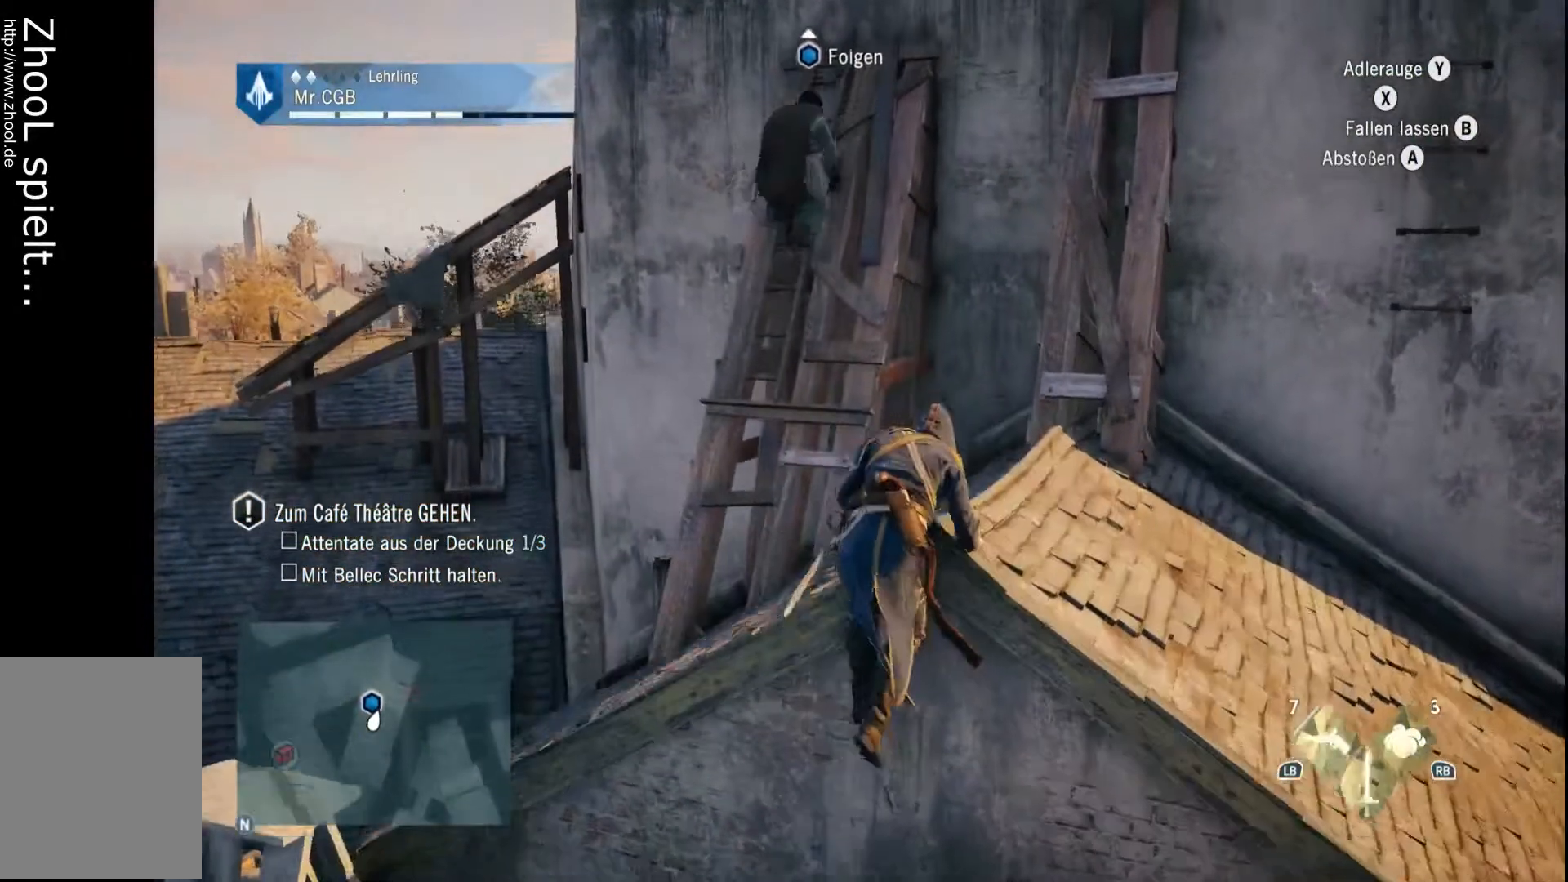
{"buttons": ["R2"], "left_stick": "up", "right_stick": "center", "events": []}